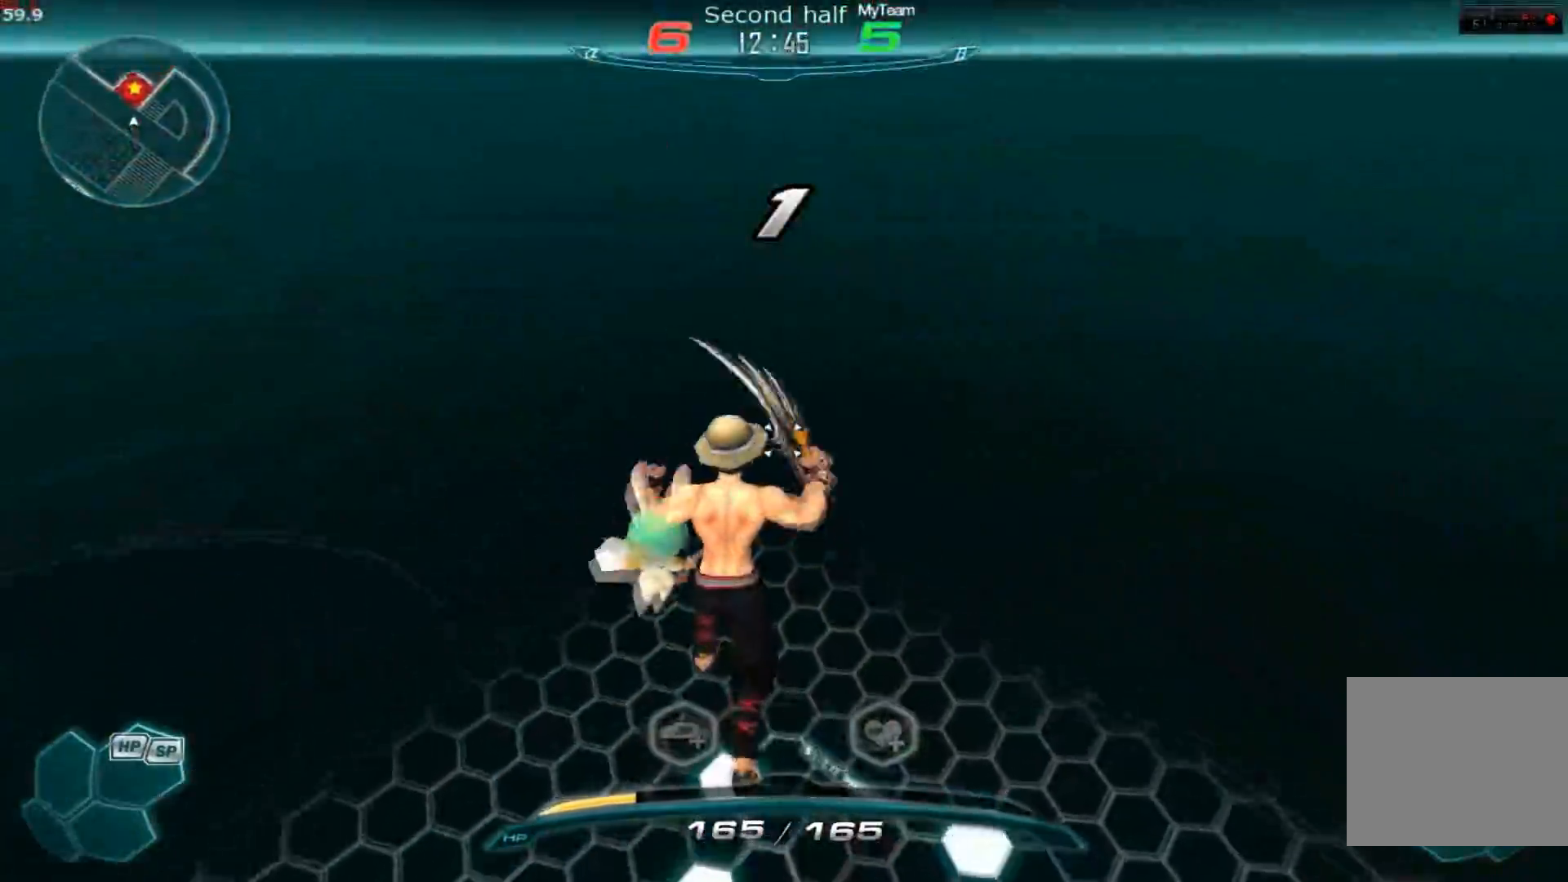
Gameplay with keyboard; each line is a JSON object with the keys held at the frame after it. "events" lists presses ("down") and releases ("up") of "1", "2", "3", "a", "backslash", "ctrl", "d", "e", "escape", "f1", "f2", "f3", "f4", "f5", "f6", "f7", "f8", "q", "r", "return", "s", "shift", "space", "tab" and "w" between this image and that frame as [ms after this image, input, new state], when the widget could be followed in between. No other keys are recorded. Mouse input is not recorded.
{"keys": ["a", "w"], "events": [[50, "w", "up"], [117, "w", "down"], [183, "w", "up"], [250, "w", "down"]]}
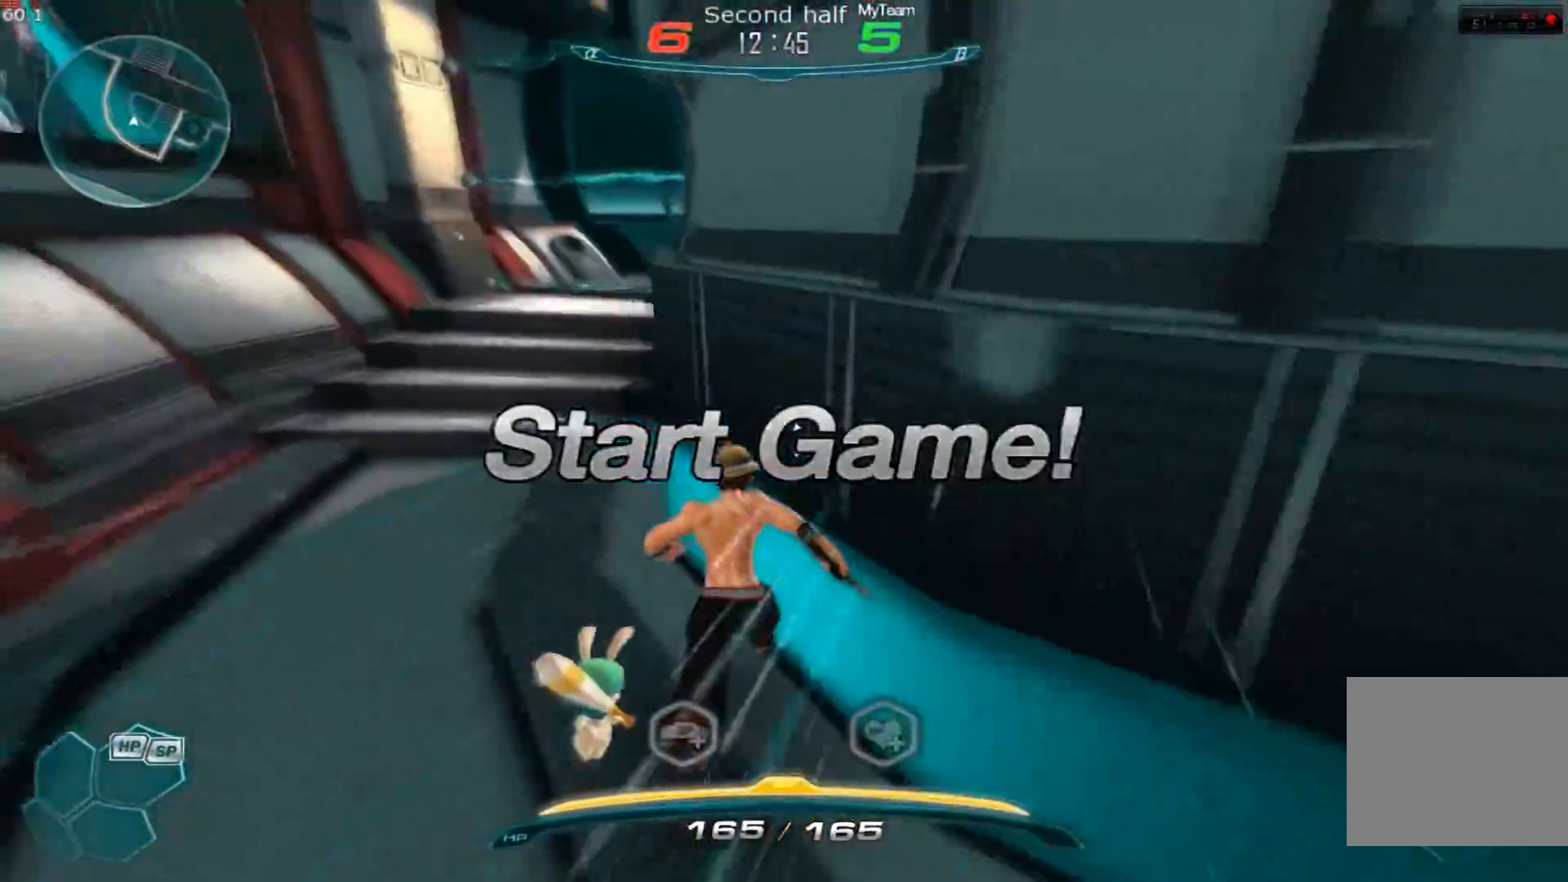
{"keys": ["w"], "events": [[34, "a", "up"], [134, "2", "down"], [301, "2", "up"]]}
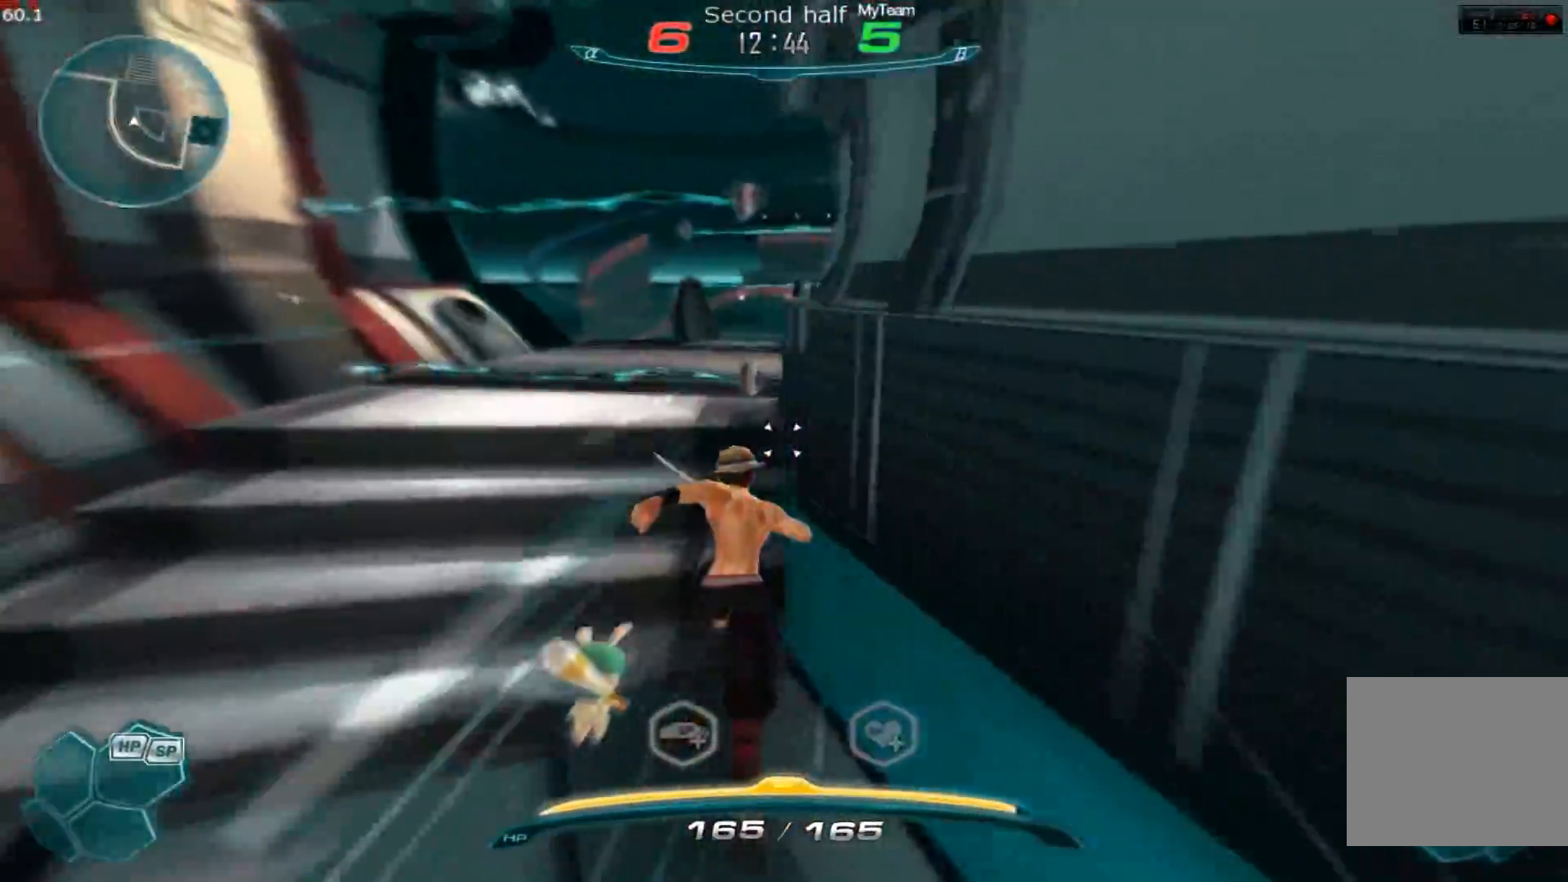
{"keys": ["w"], "events": [[450, "space", "down"], [500, "space", "up"]]}
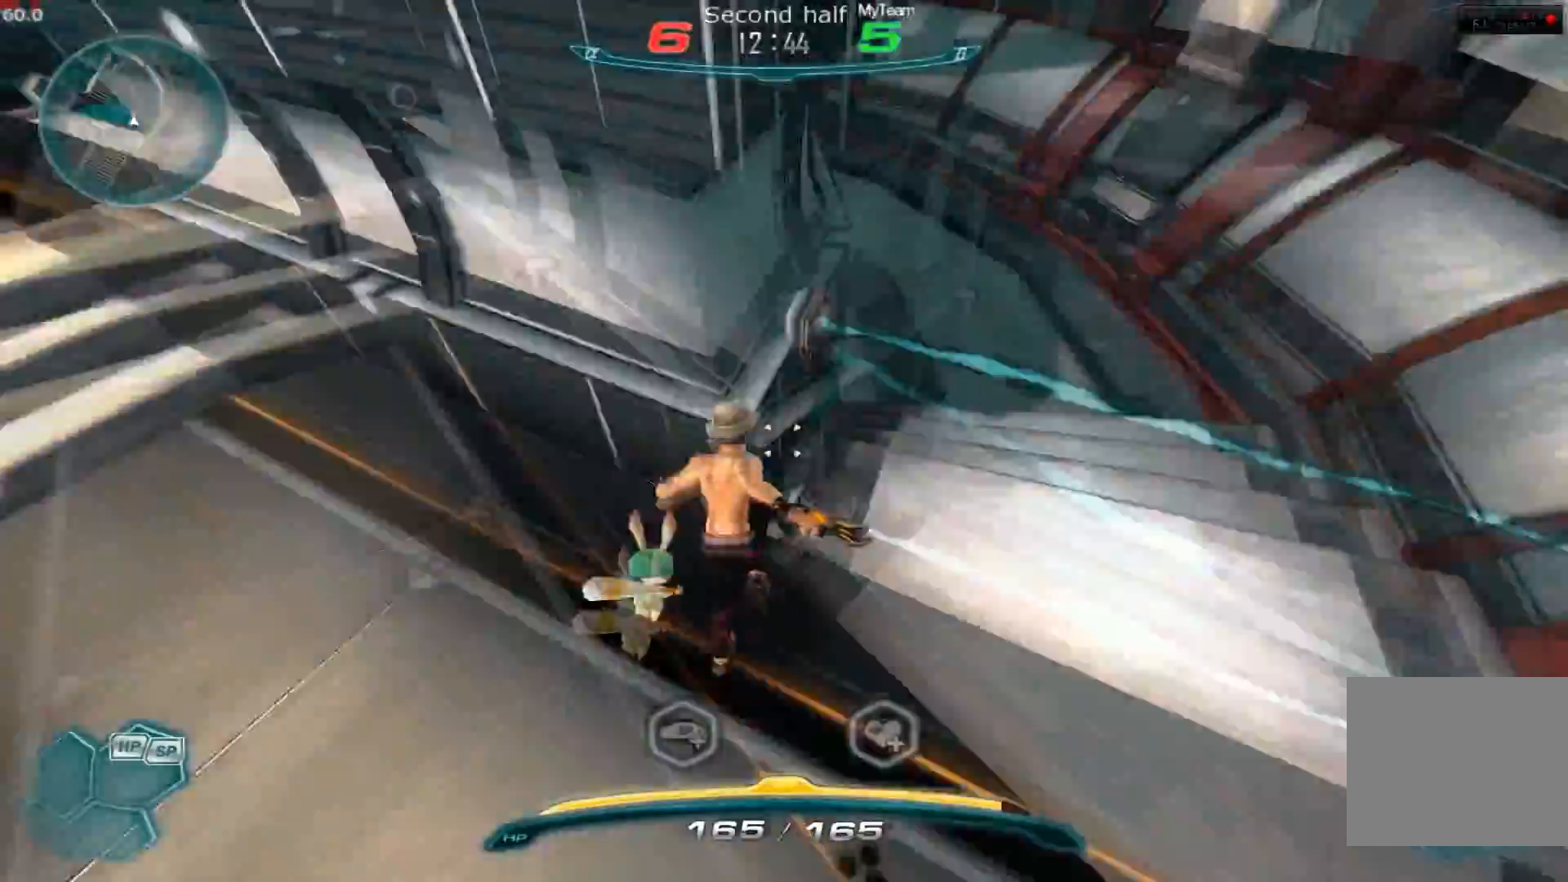
{"keys": ["a"], "events": [[100, "space", "down"], [134, "space", "up"], [184, "a", "down"], [317, "w", "up"]]}
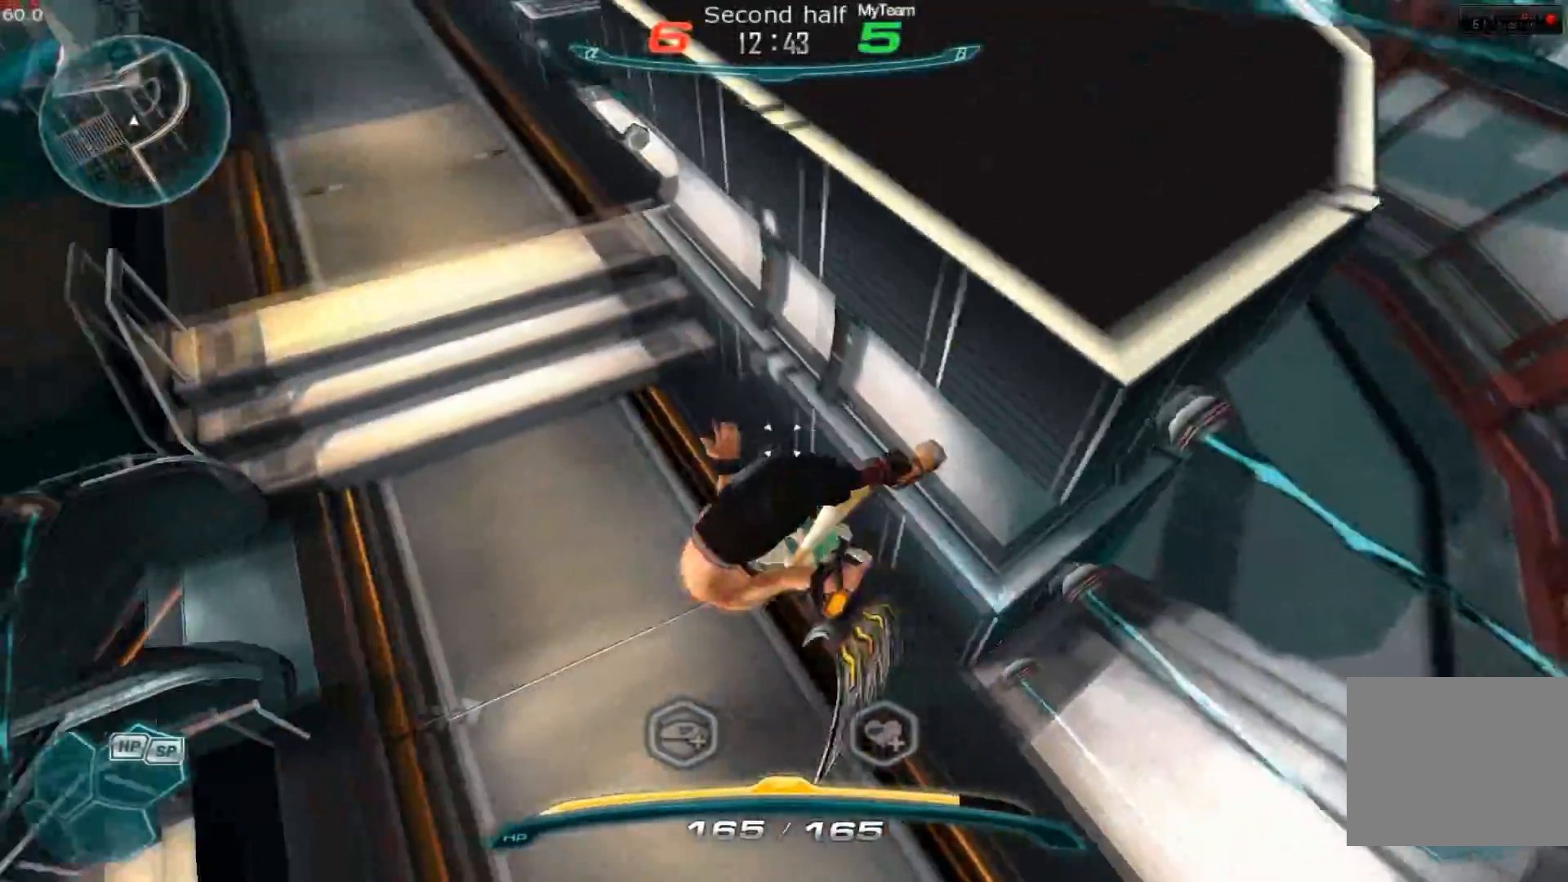
{"keys": ["a"], "events": []}
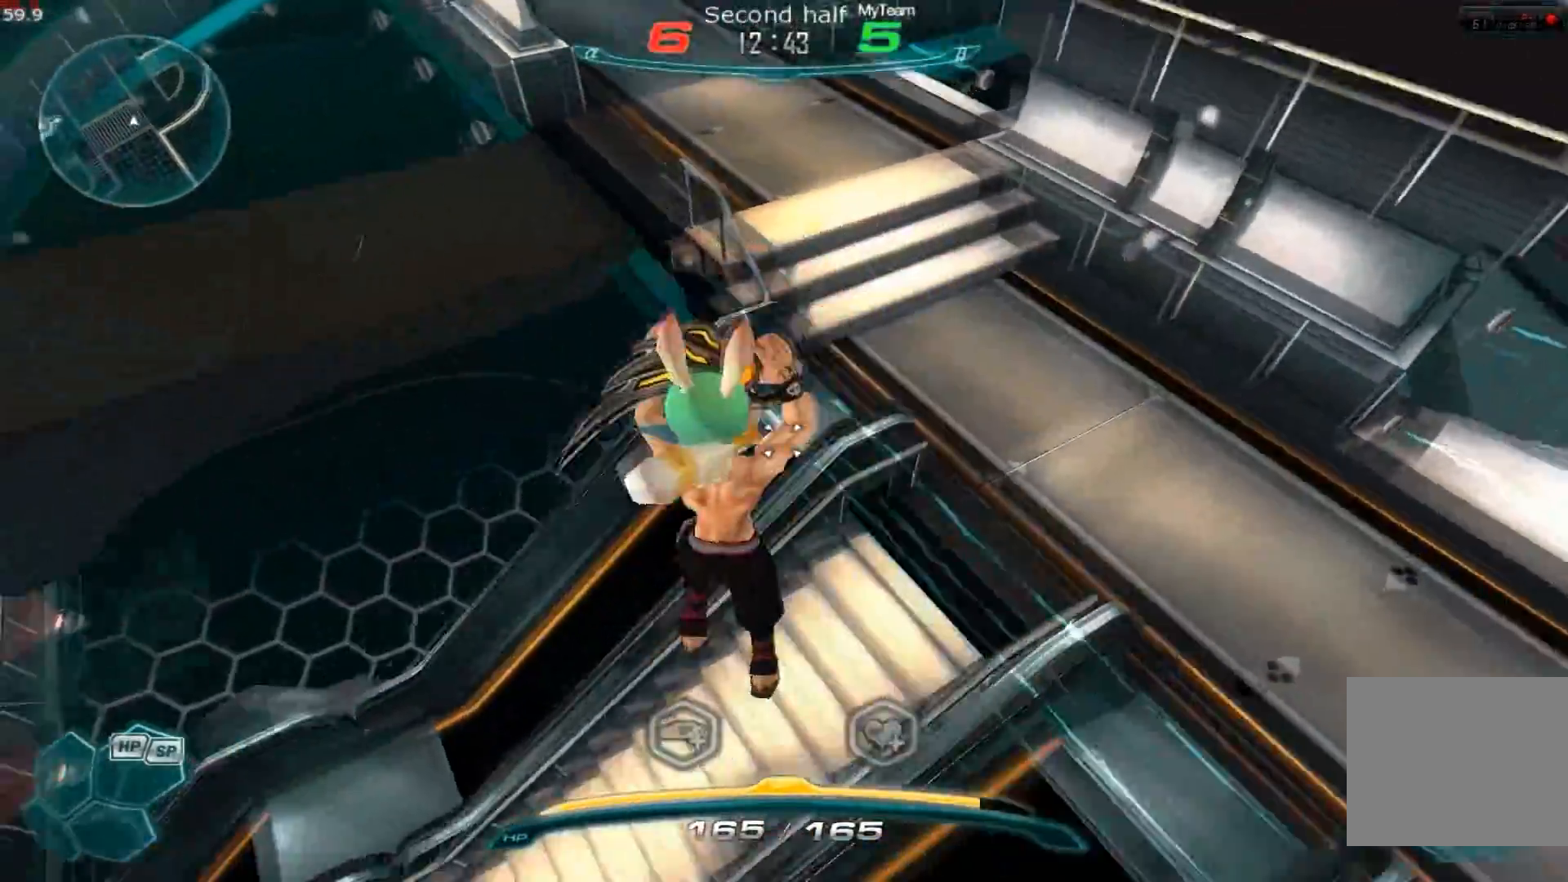
{"keys": ["a"], "events": []}
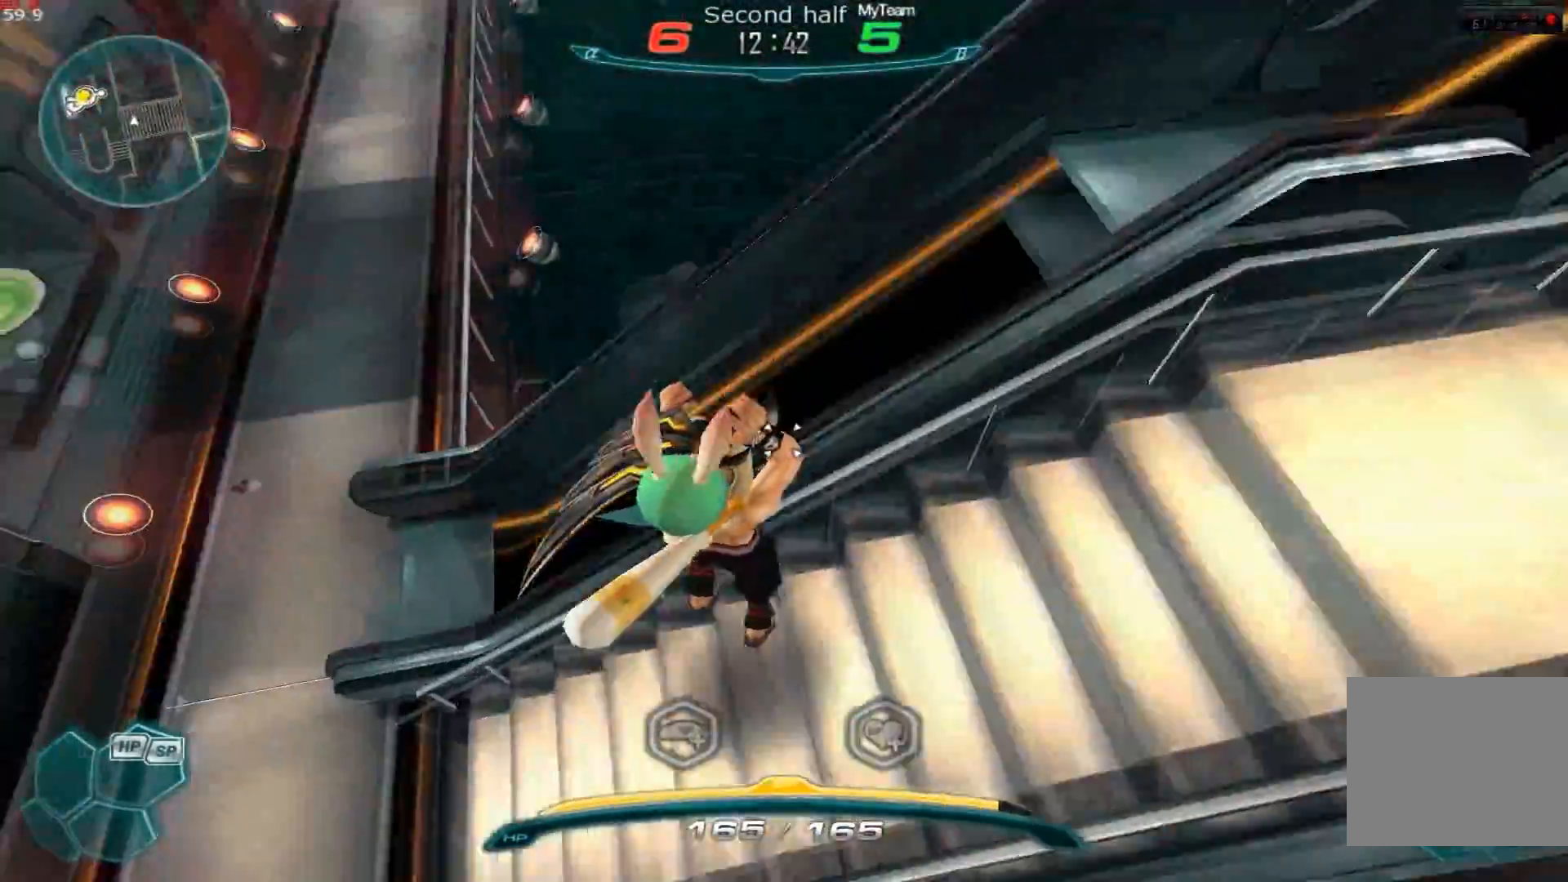
{"keys": ["w"], "events": [[17, "space", "down"], [67, "space", "up"], [150, "w", "down"], [234, "a", "up"], [284, "1", "down"], [451, "1", "up"]]}
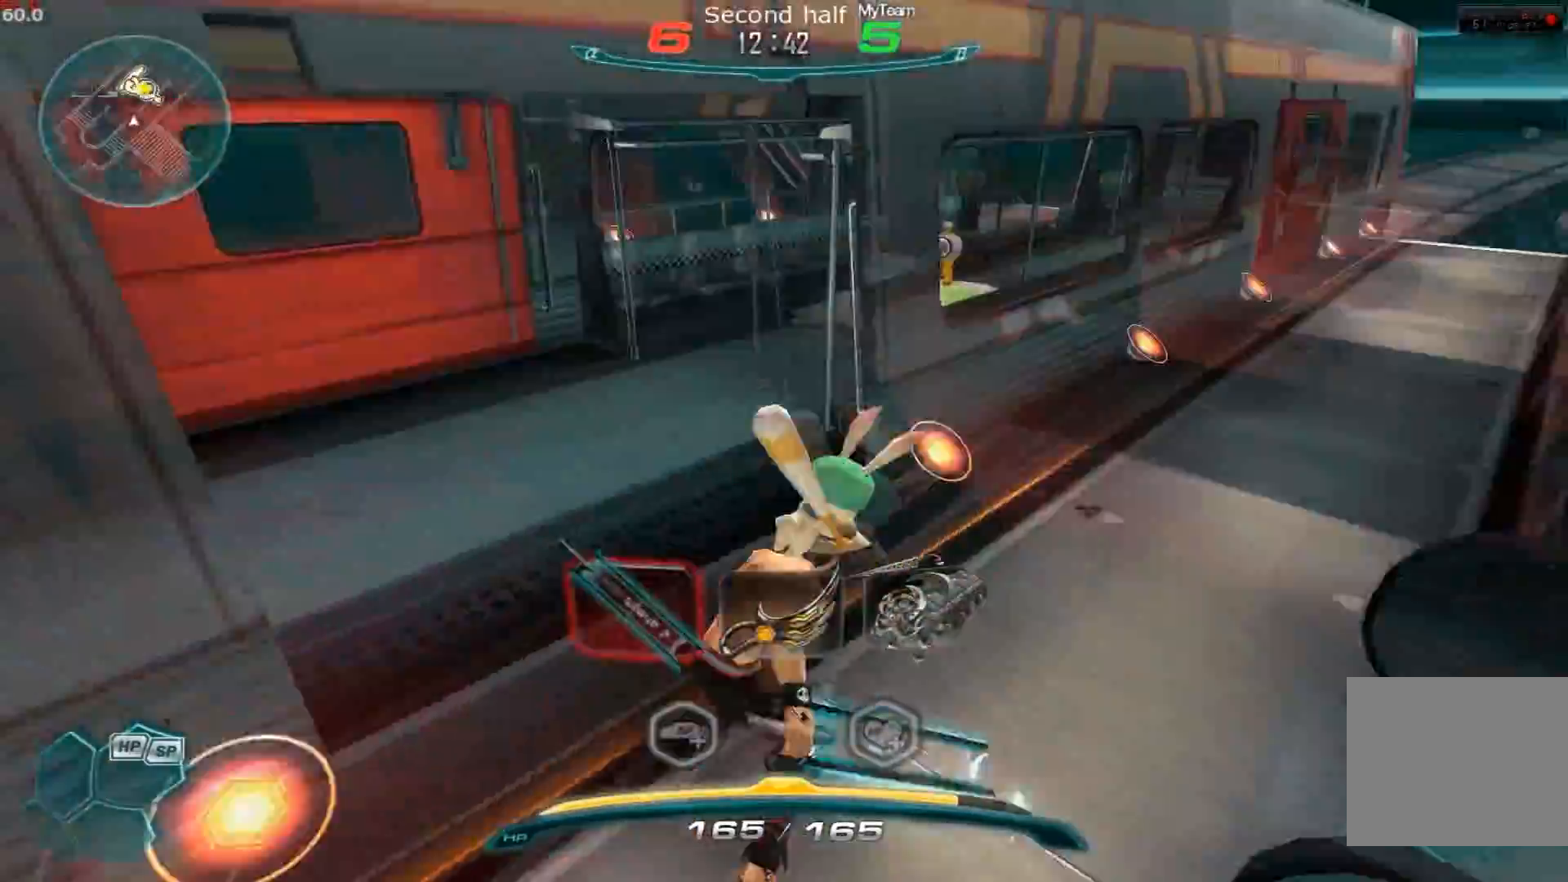
{"keys": ["2", "w"], "events": [[483, "2", "down"]]}
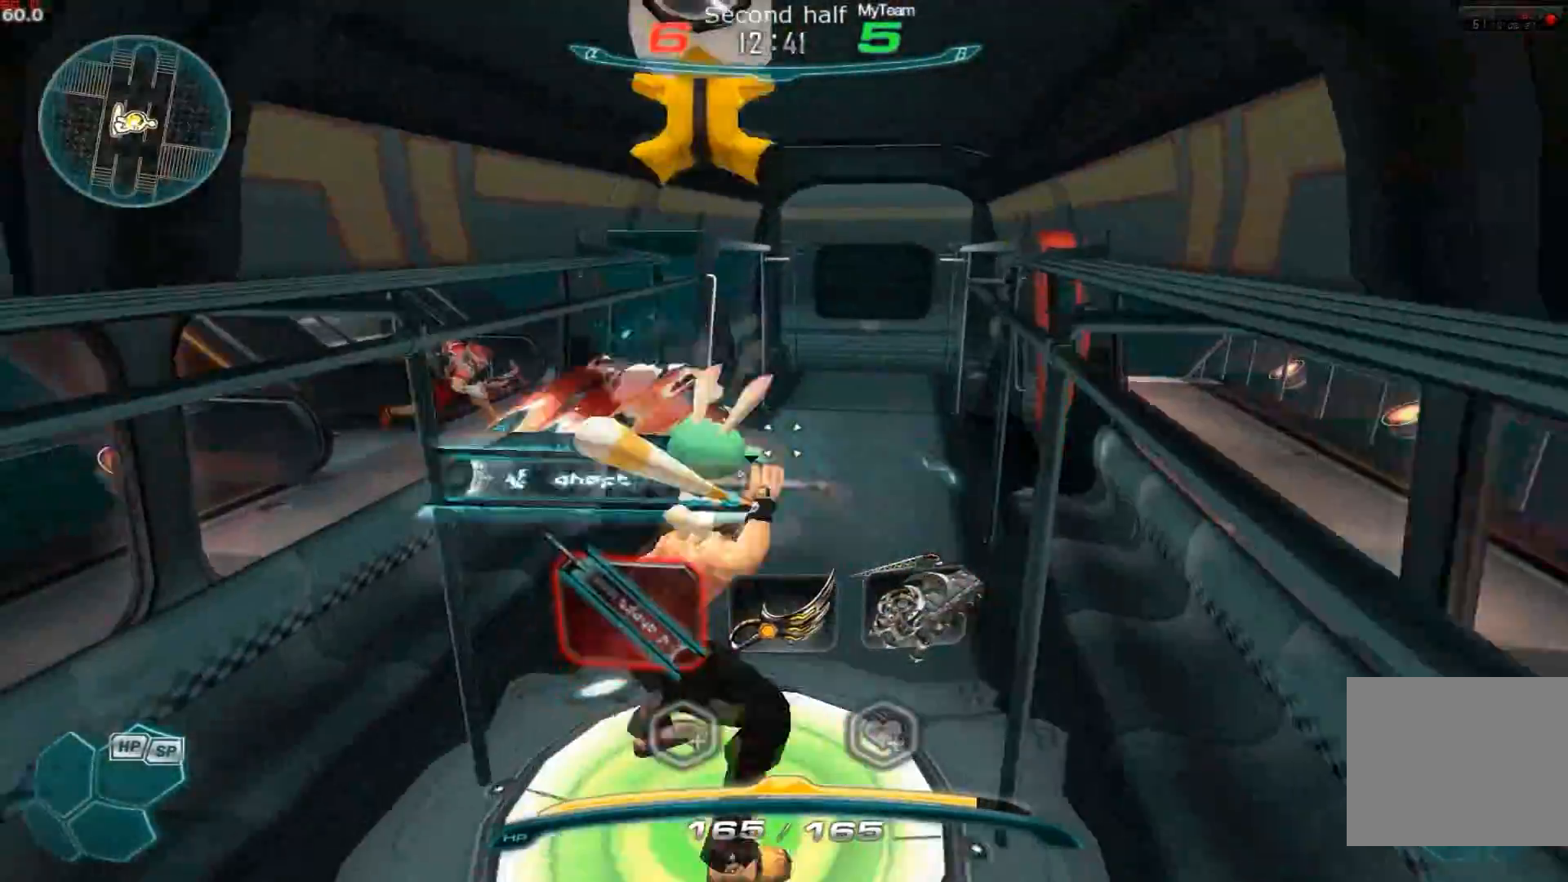
{"keys": ["s"], "events": [[150, "2", "up"], [367, "w", "up"], [434, "s", "down"]]}
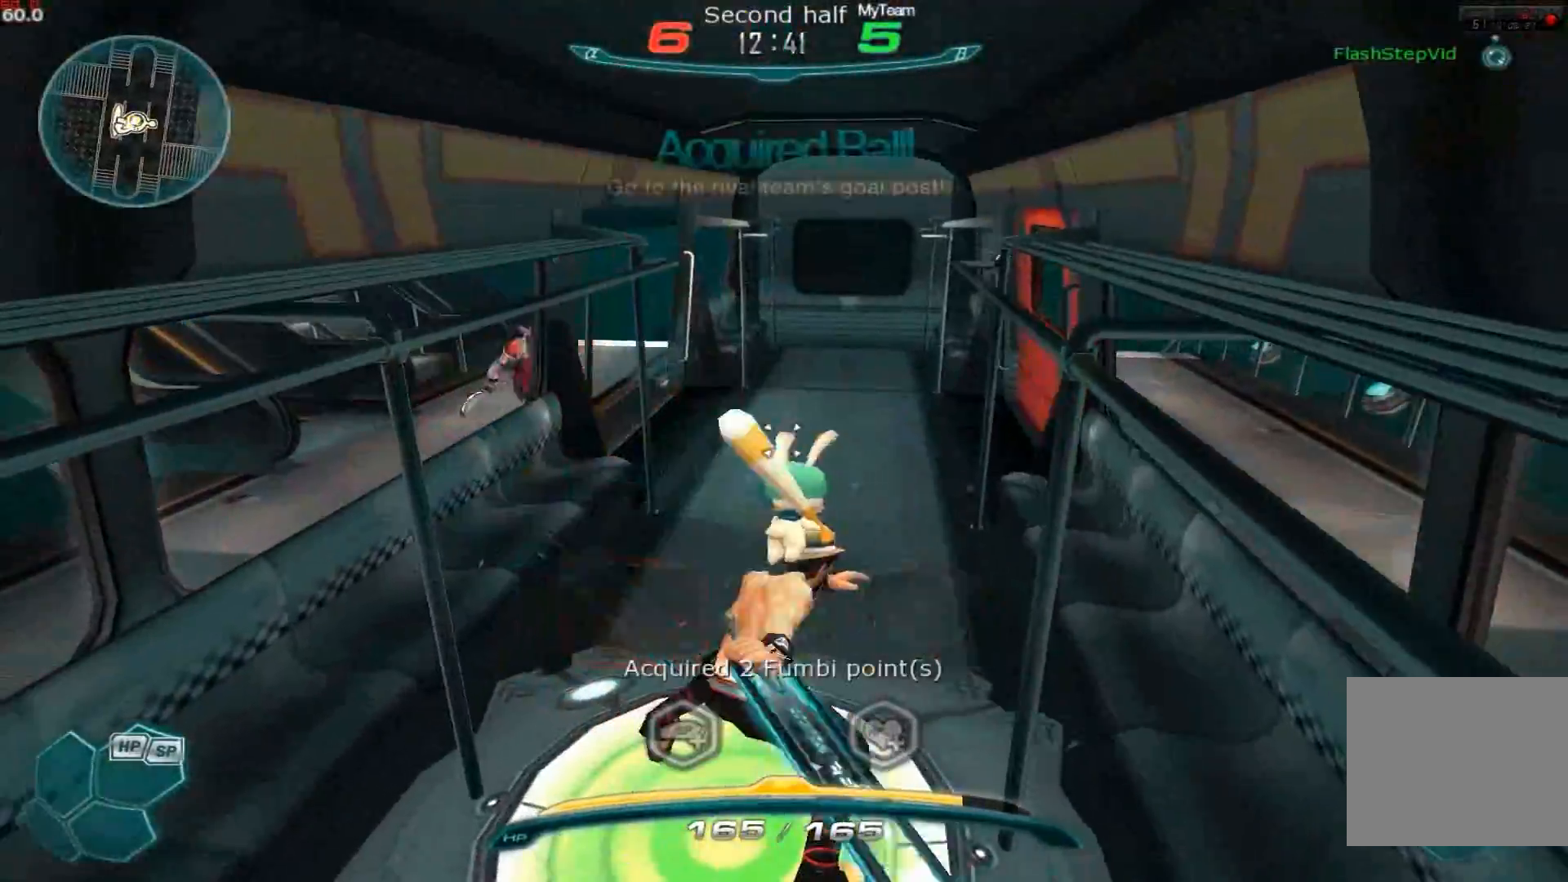
{"keys": ["d"], "events": [[166, "a", "down"], [333, "a", "up"], [417, "d", "down"], [433, "s", "up"]]}
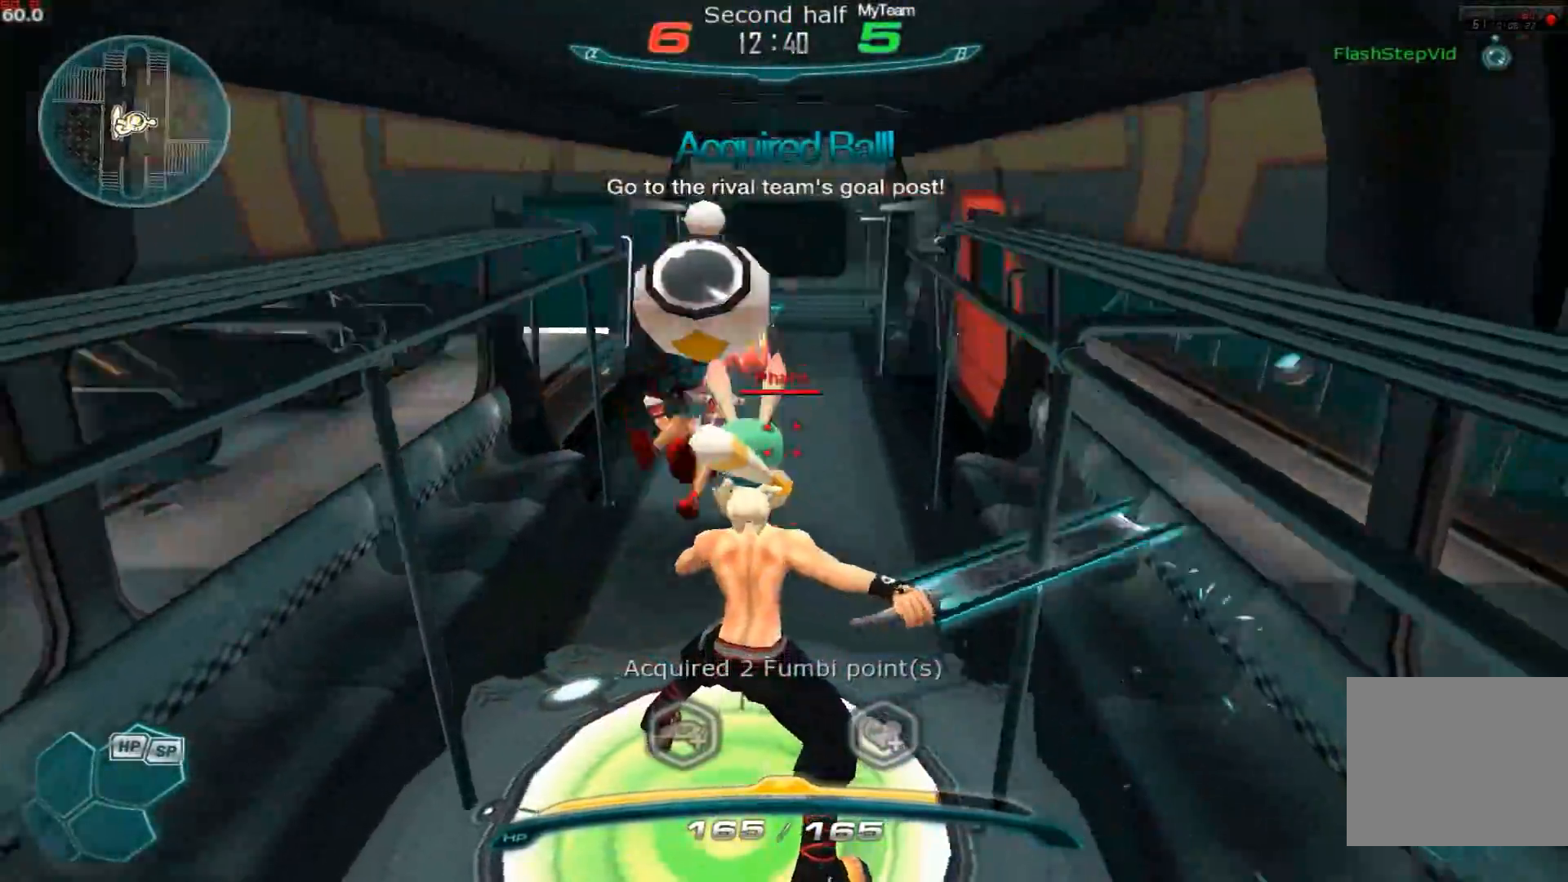
{"keys": ["w"], "events": [[17, "w", "down"], [67, "w", "up"], [150, "w", "down"], [217, "d", "up"]]}
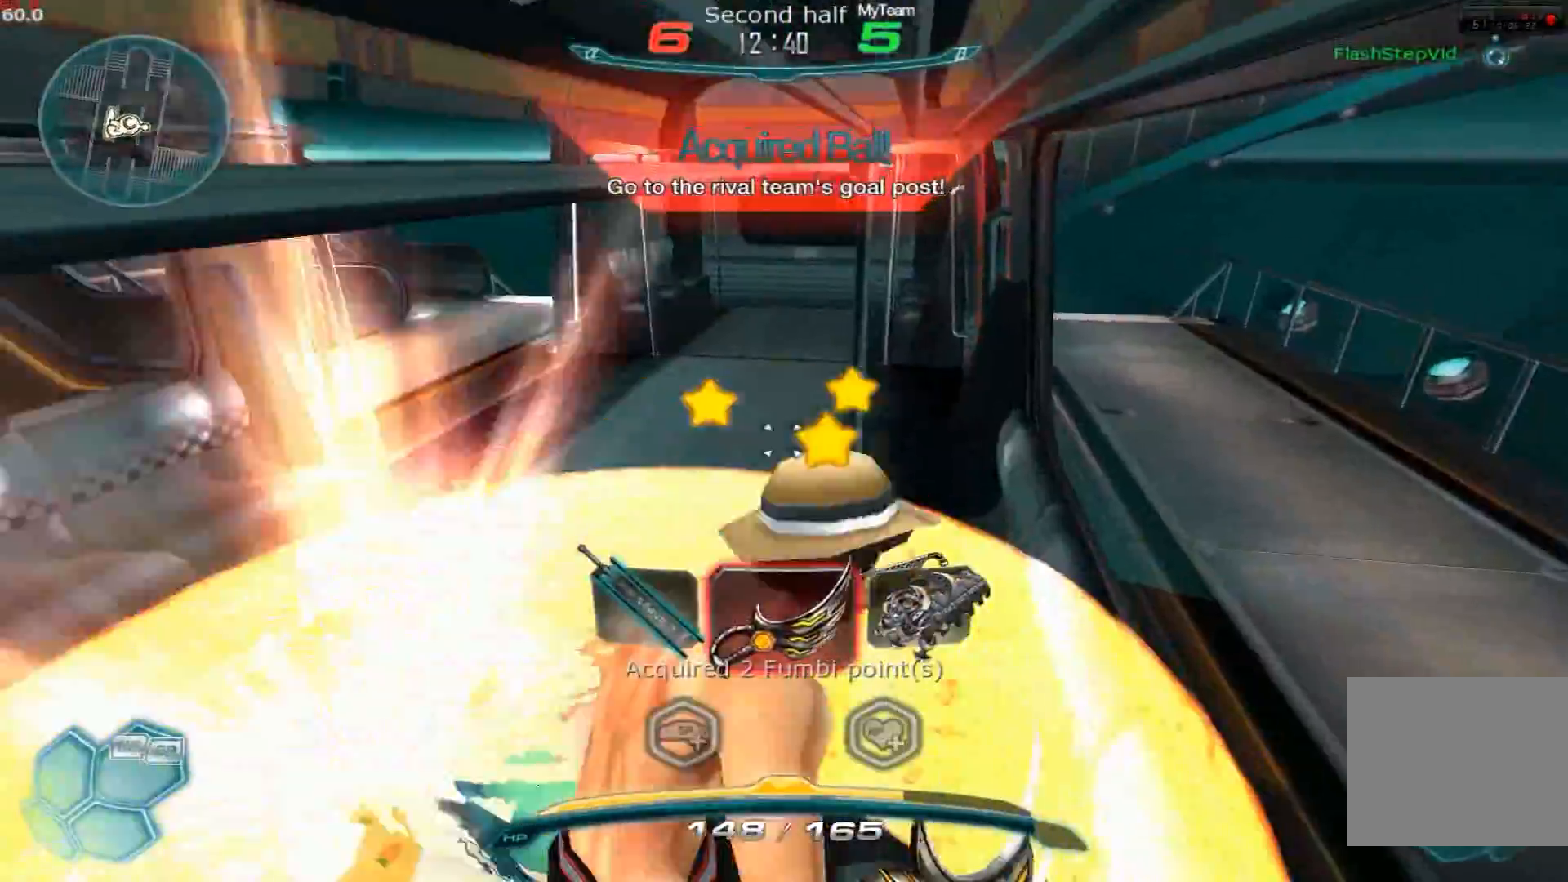
{"keys": ["a", "space"], "events": [[116, "a", "down"], [166, "w", "up"], [250, "space", "down"], [367, "space", "up"], [433, "space", "down"]]}
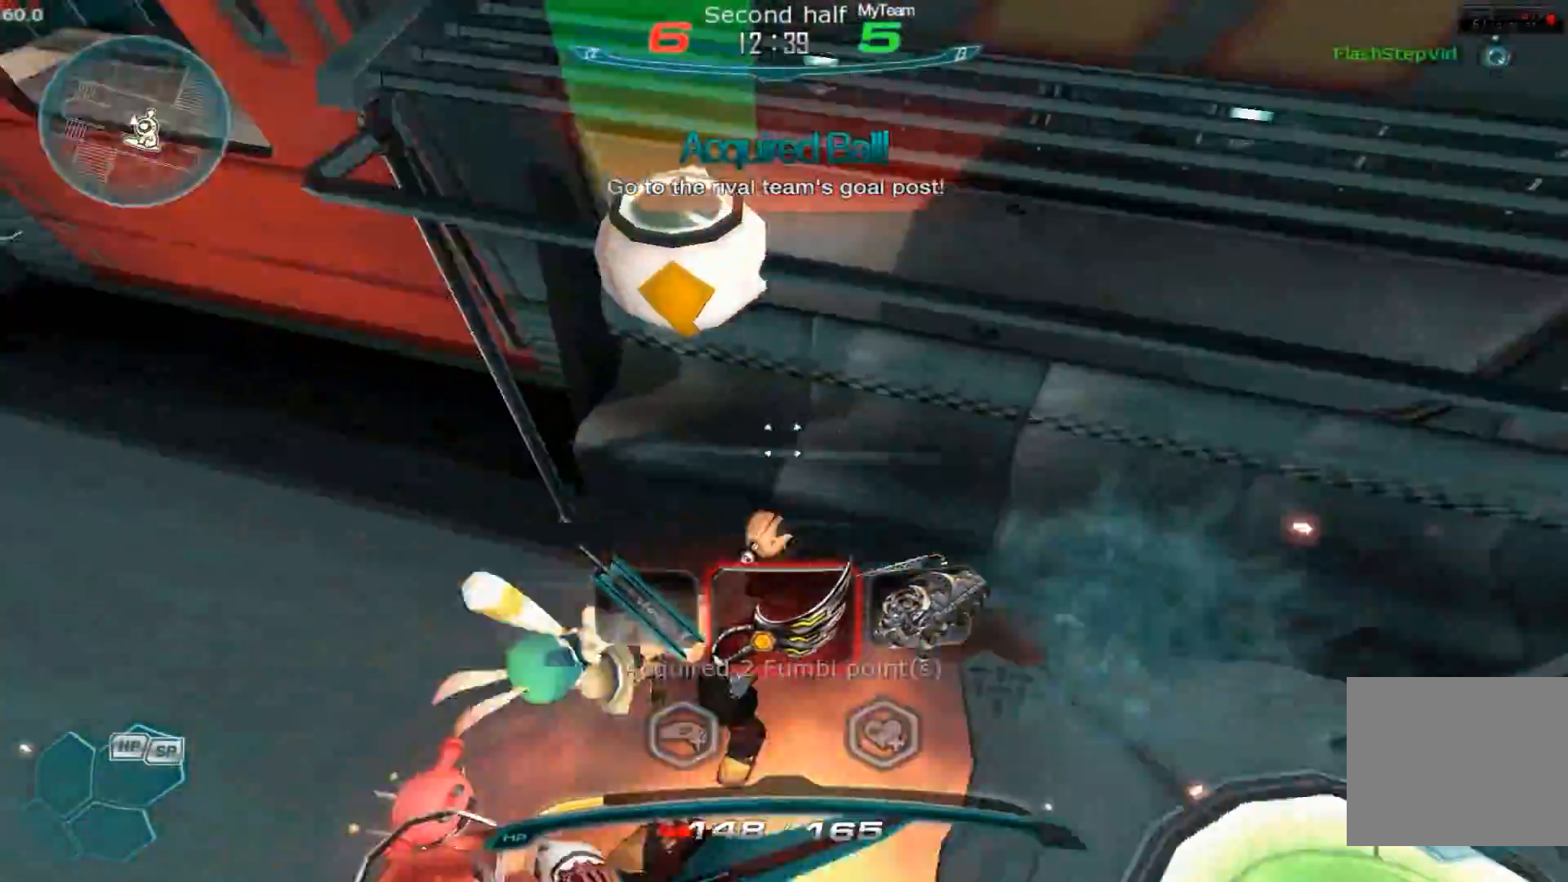
{"keys": ["a", "space", "w"], "events": [[50, "space", "up"], [350, "w", "down"], [384, "space", "down"], [417, "w", "up"], [484, "w", "down"]]}
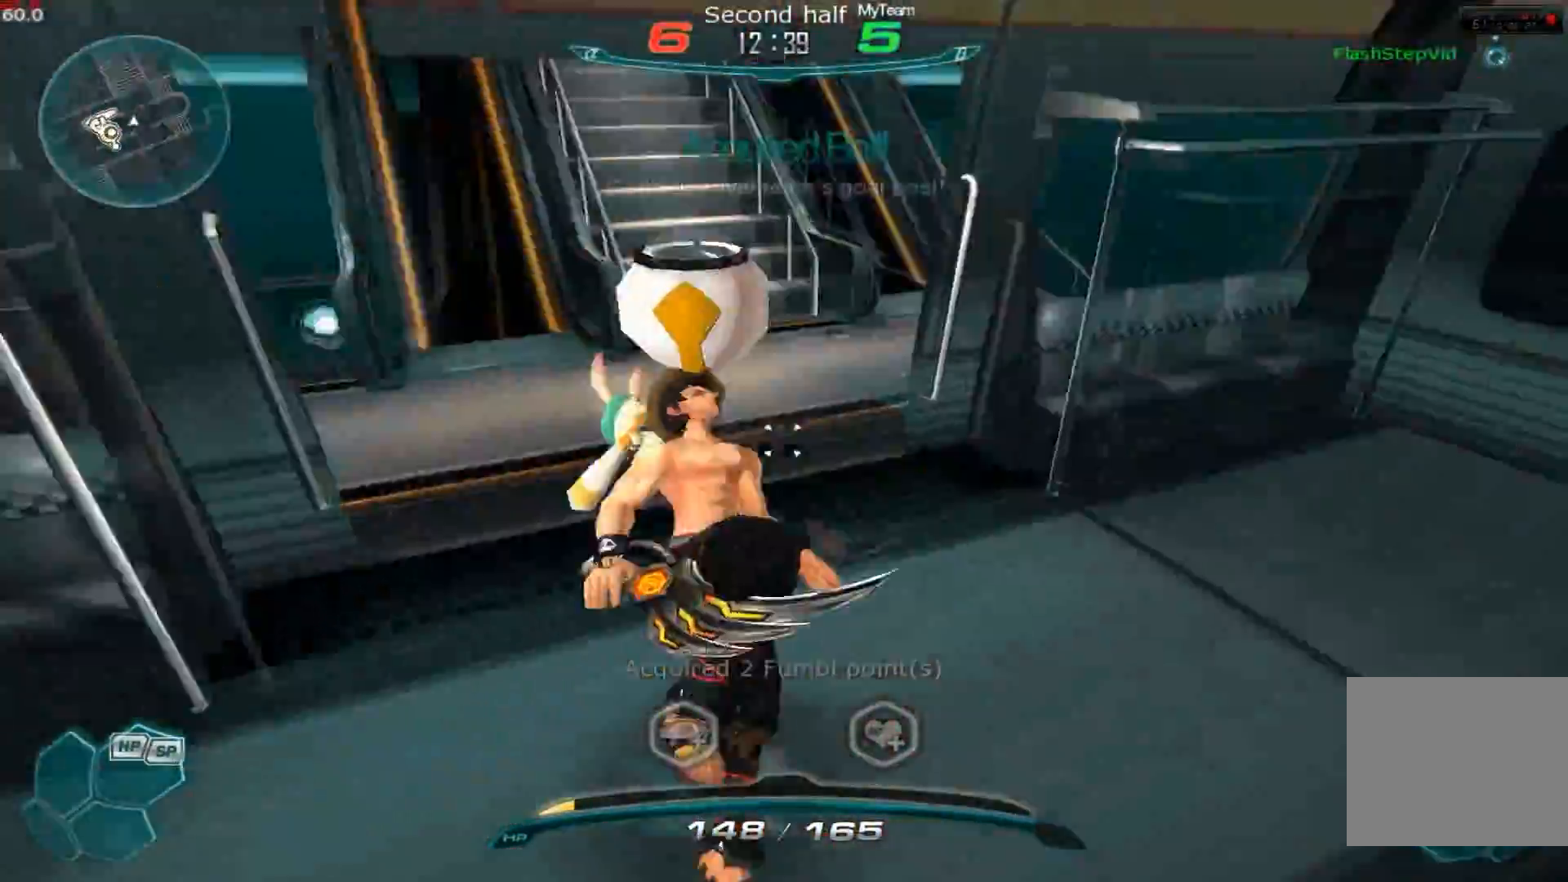
{"keys": ["w"], "events": [[16, "space", "up"], [83, "a", "up"], [267, "2", "down"], [417, "2", "up"]]}
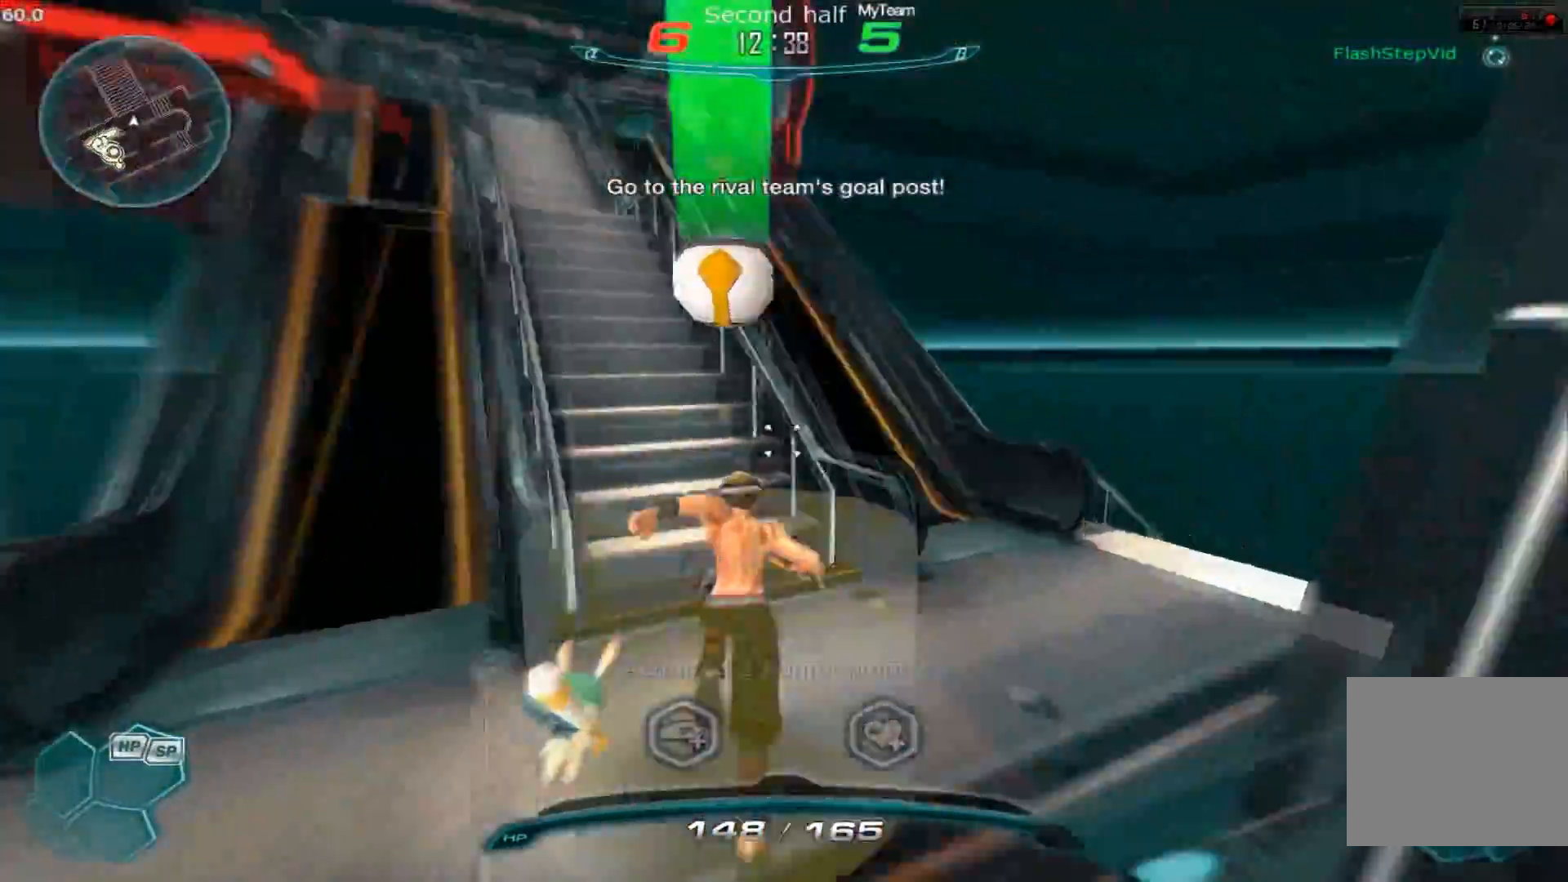
{"keys": ["d", "space"], "events": [[401, "space", "down"], [451, "d", "down"], [451, "w", "up"]]}
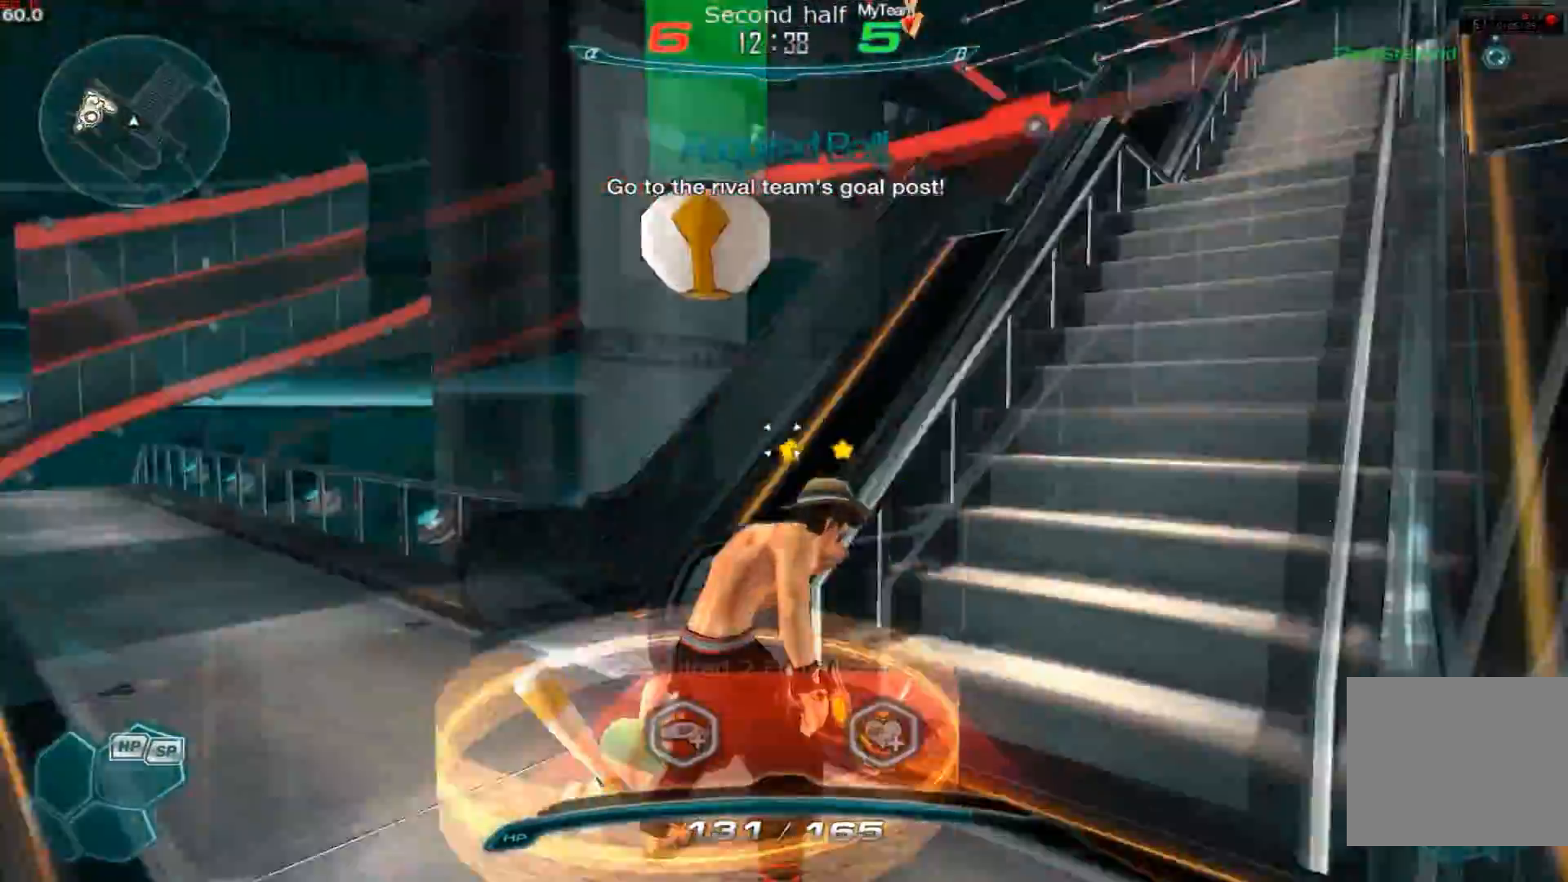
{"keys": ["d", "space"], "events": [[16, "space", "up"], [83, "space", "down"], [133, "space", "up"], [150, "space", "down"], [250, "space", "up"], [283, "space", "down"], [383, "space", "up"], [400, "space", "down"], [433, "space", "up"], [450, "space", "down"], [483, "space", "up"], [500, "space", "down"]]}
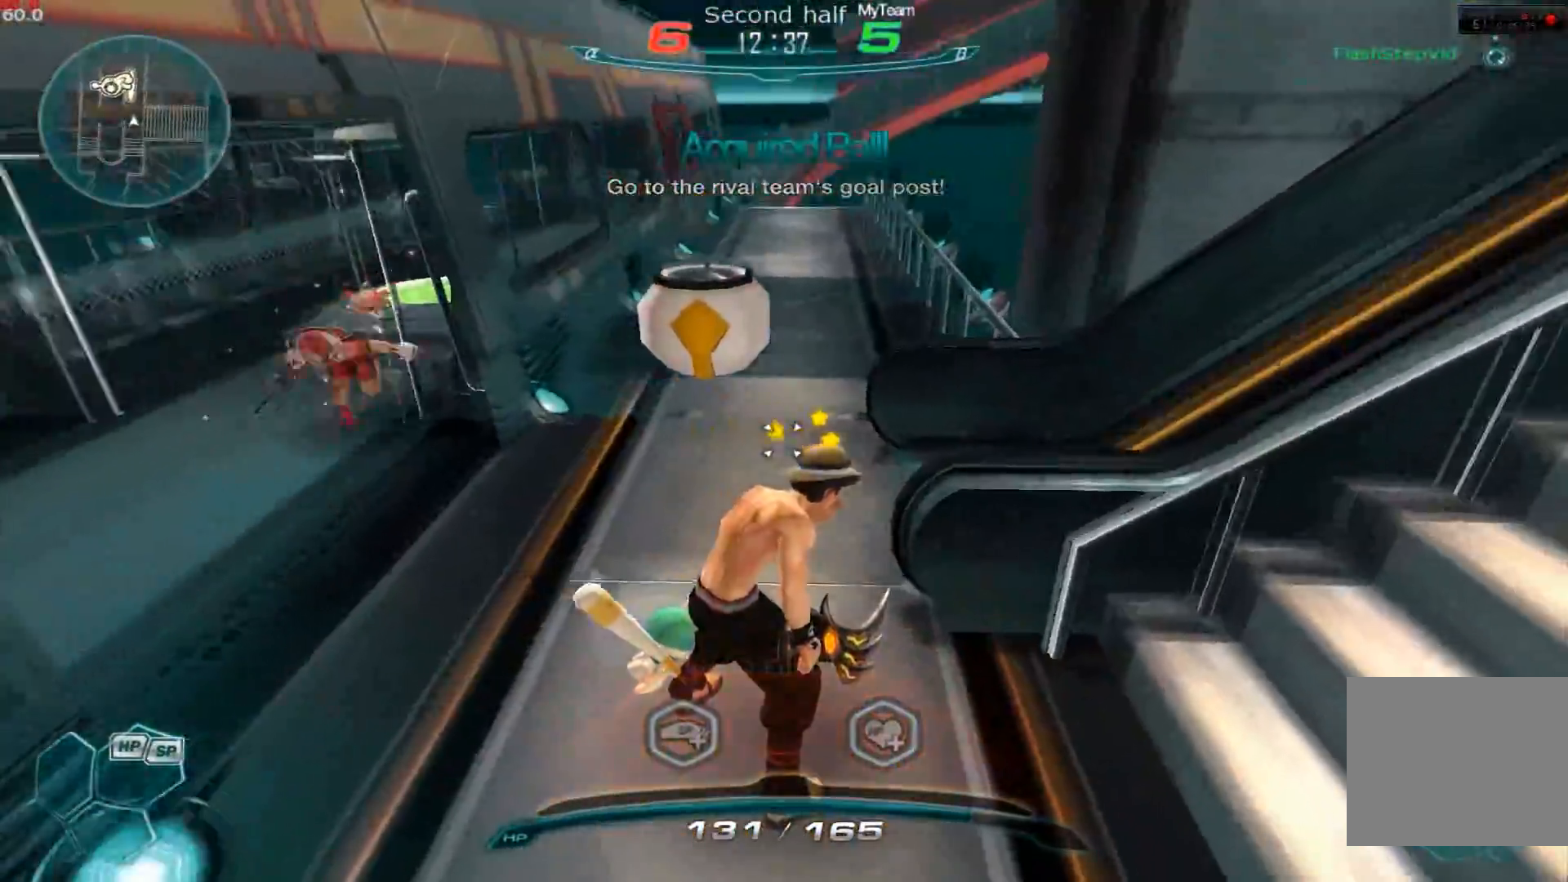
{"keys": ["d"], "events": [[33, "space", "up"], [50, "space", "down"], [67, "space", "up"], [100, "space", "down"], [134, "space", "up"], [150, "space", "down"], [167, "space", "up"], [200, "space", "down"], [217, "space", "up"], [234, "space", "down"], [250, "space", "up"], [284, "space", "down"], [317, "space", "up"], [334, "space", "down"], [350, "space", "up"], [367, "space", "down"], [401, "space", "up"], [417, "space", "down"], [451, "space", "up"], [484, "space", "down"], [501, "space", "up"]]}
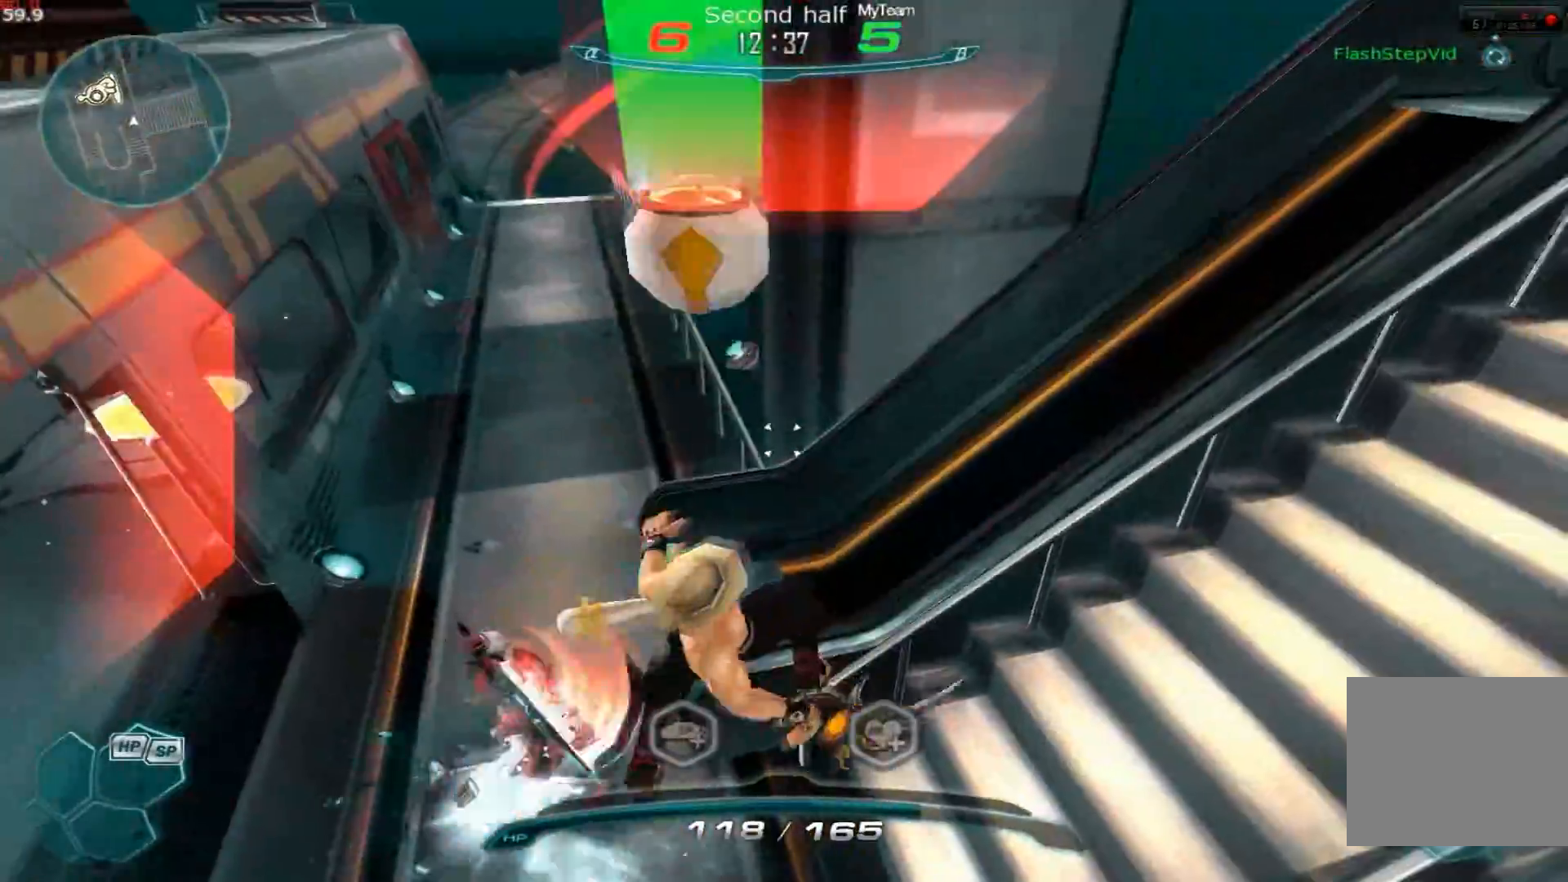
{"keys": ["d", "space"], "events": [[150, "w", "down"], [216, "space", "down"], [250, "w", "up"], [300, "space", "up"], [350, "space", "down"], [417, "space", "up"], [483, "space", "down"]]}
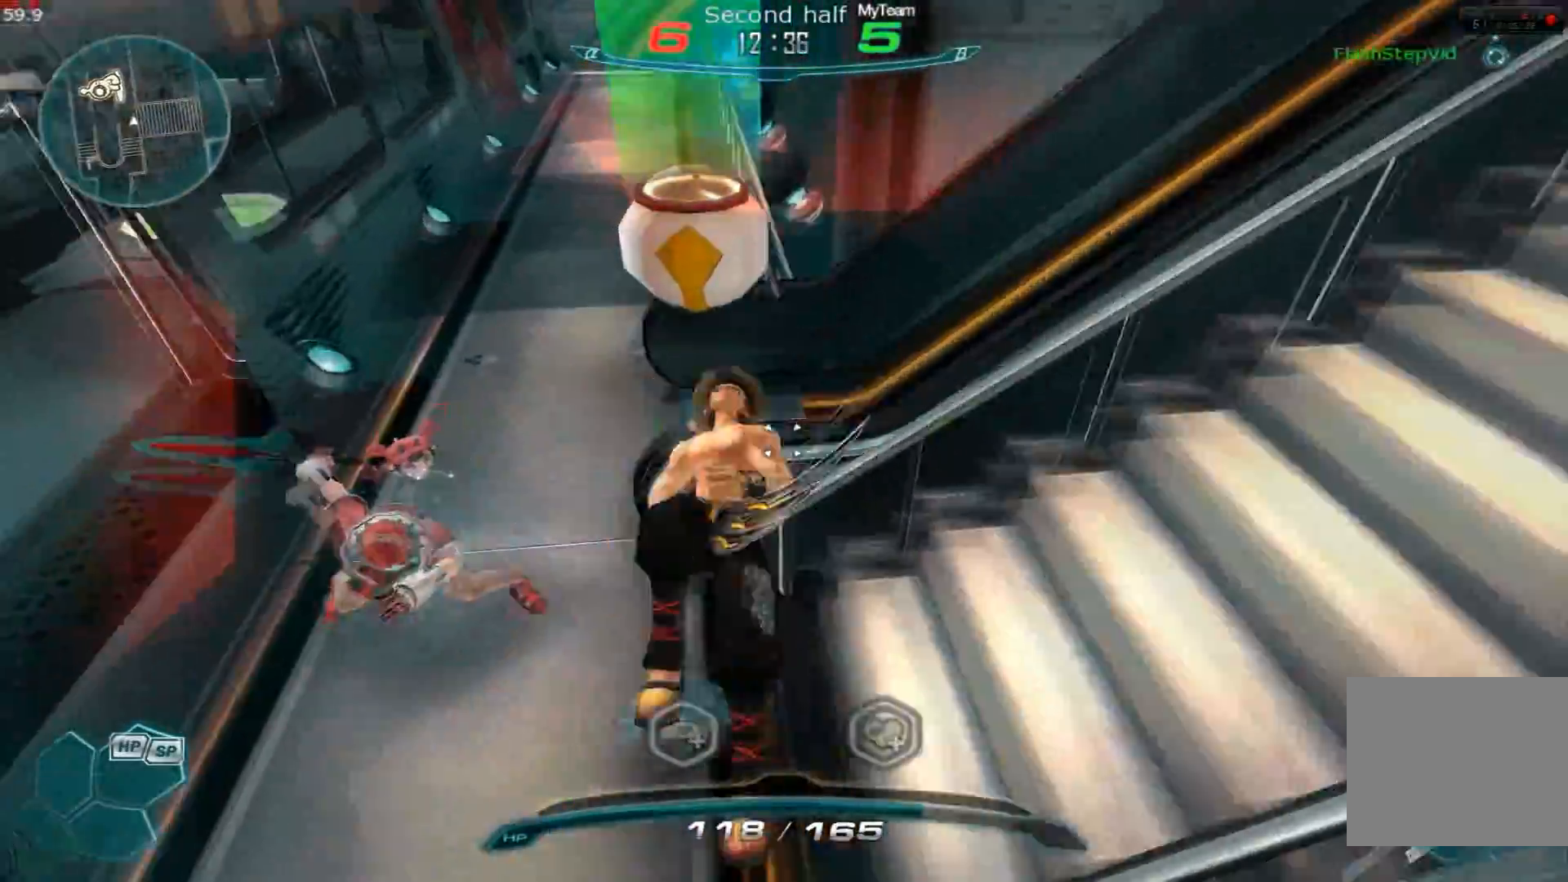
{"keys": ["d", "w"], "events": [[84, "space", "up"], [134, "space", "down"], [234, "space", "up"], [334, "w", "down"], [400, "w", "up"], [467, "w", "down"]]}
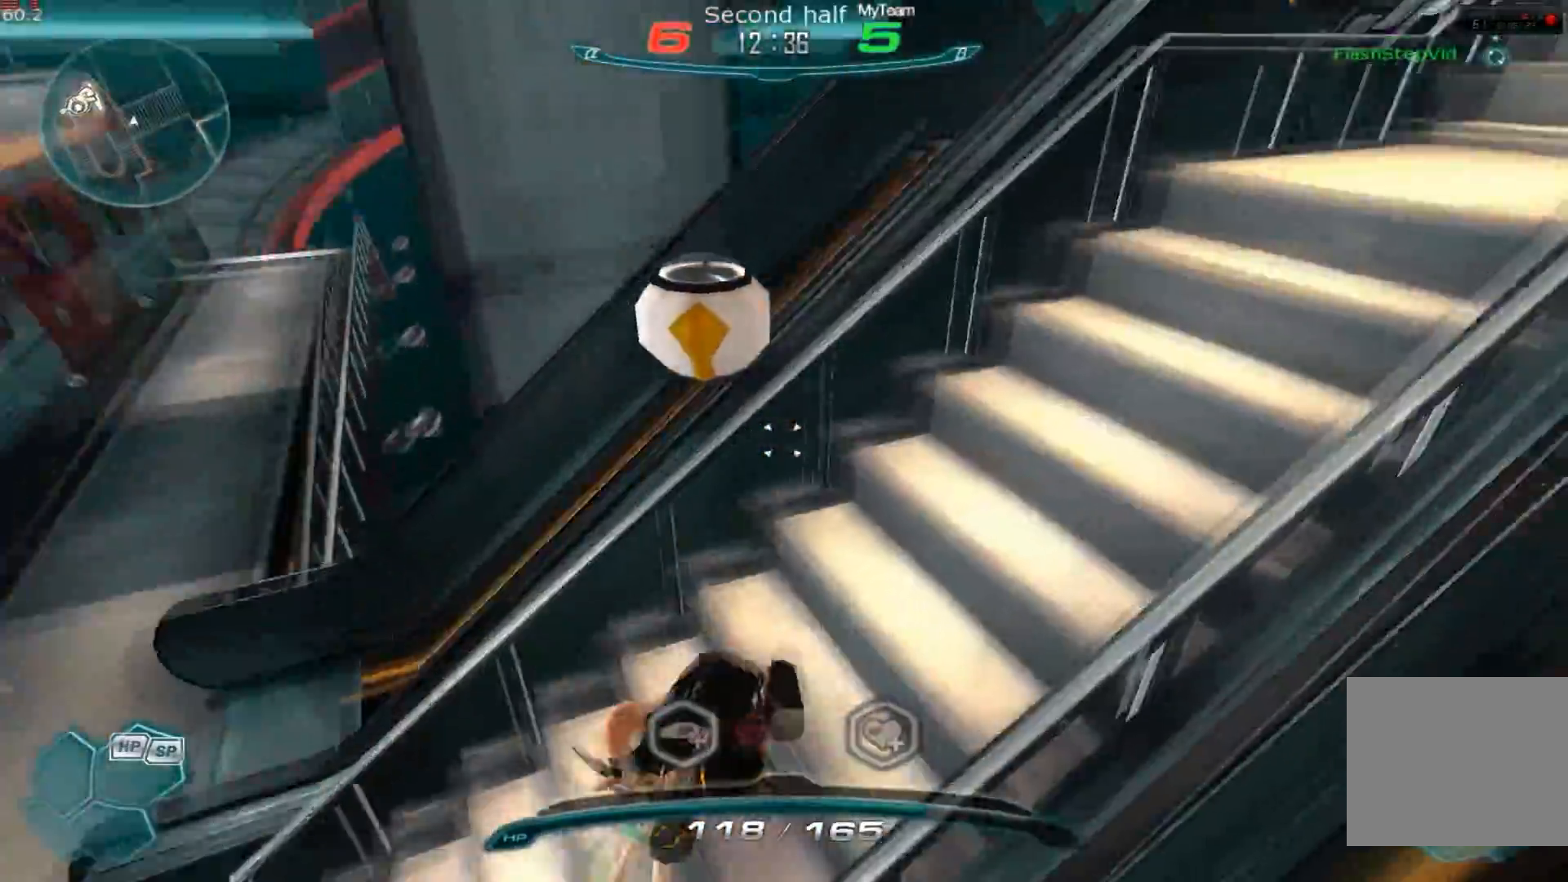
{"keys": ["d", "w"], "events": [[83, "space", "down"], [100, "w", "up"], [166, "space", "up"], [250, "space", "down"], [367, "space", "up"], [483, "w", "down"]]}
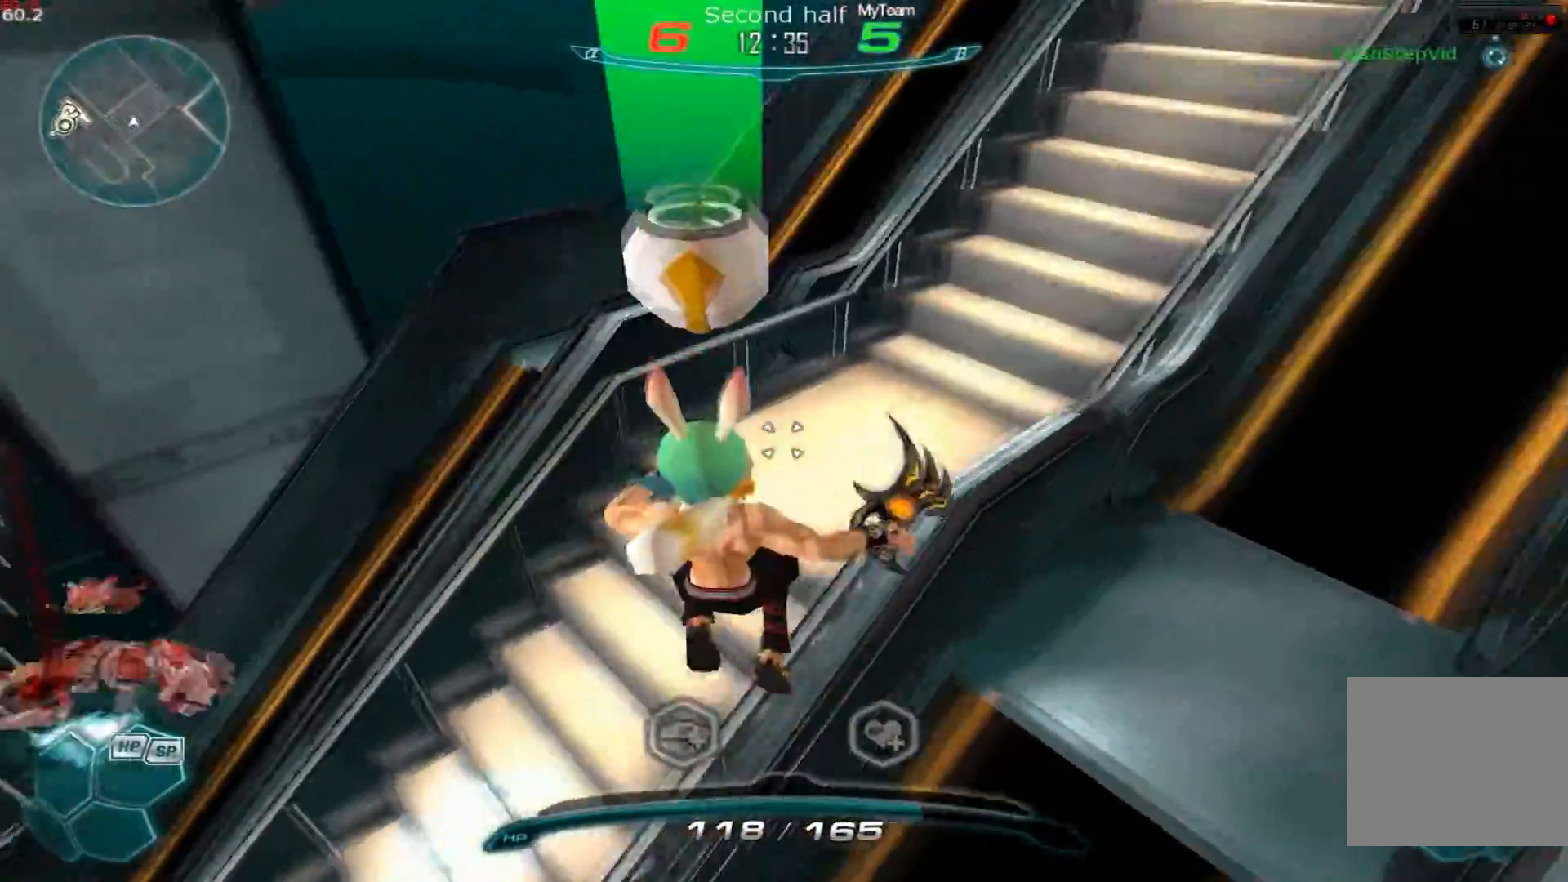
{"keys": ["d", "space"], "events": [[33, "w", "up"], [117, "w", "down"], [234, "w", "up"], [451, "space", "down"]]}
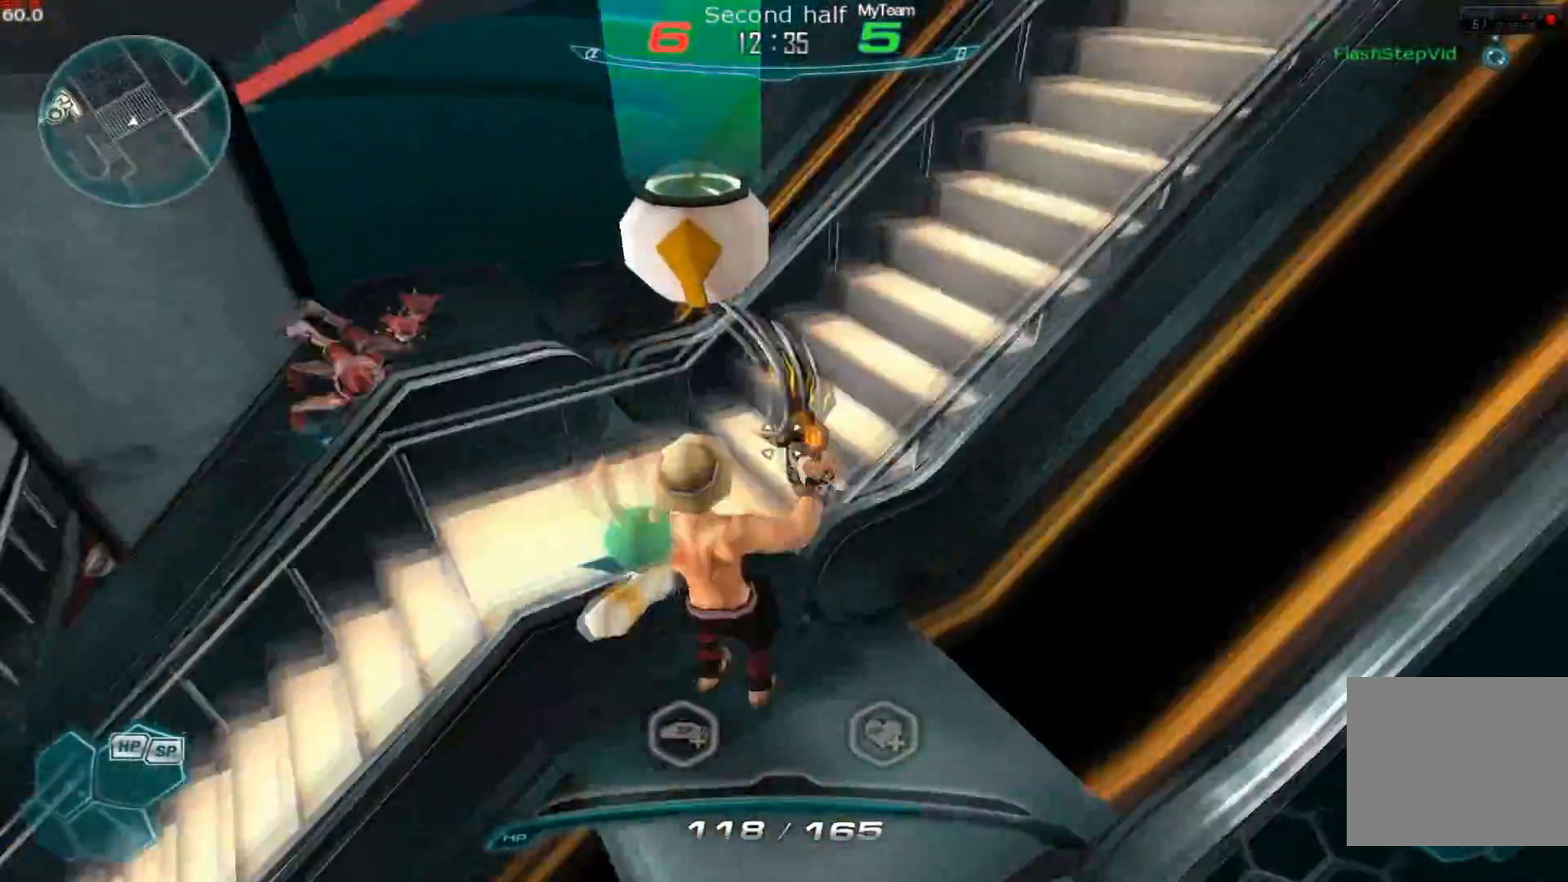
{"keys": ["d", "w"], "events": [[50, "space", "up"], [116, "space", "down"], [216, "space", "up"], [350, "w", "down"], [433, "w", "up"], [500, "w", "down"]]}
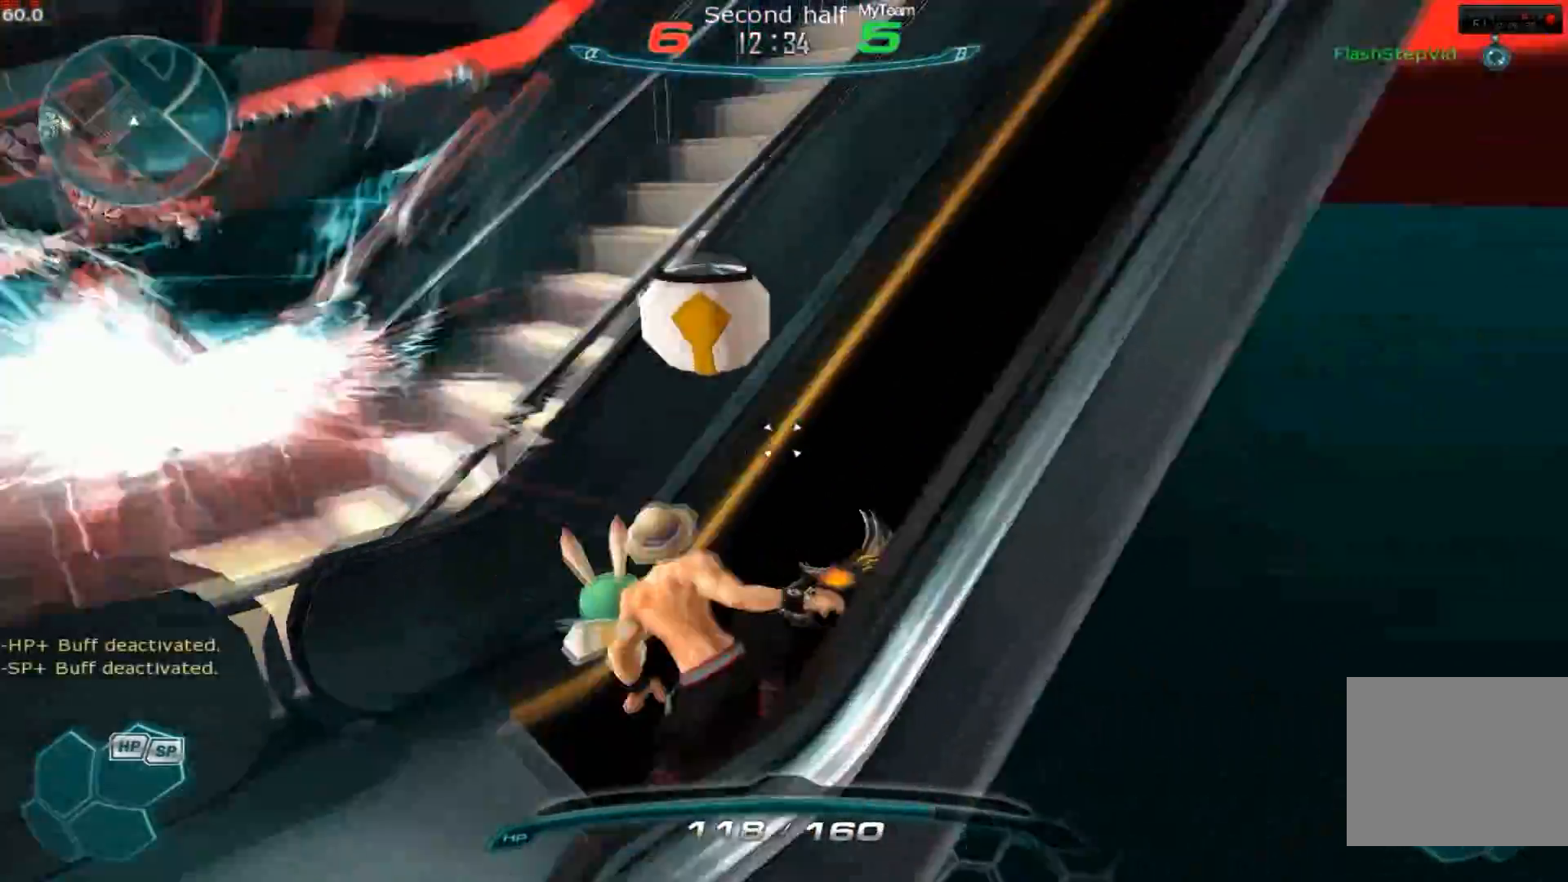
{"keys": ["d", "w"], "events": []}
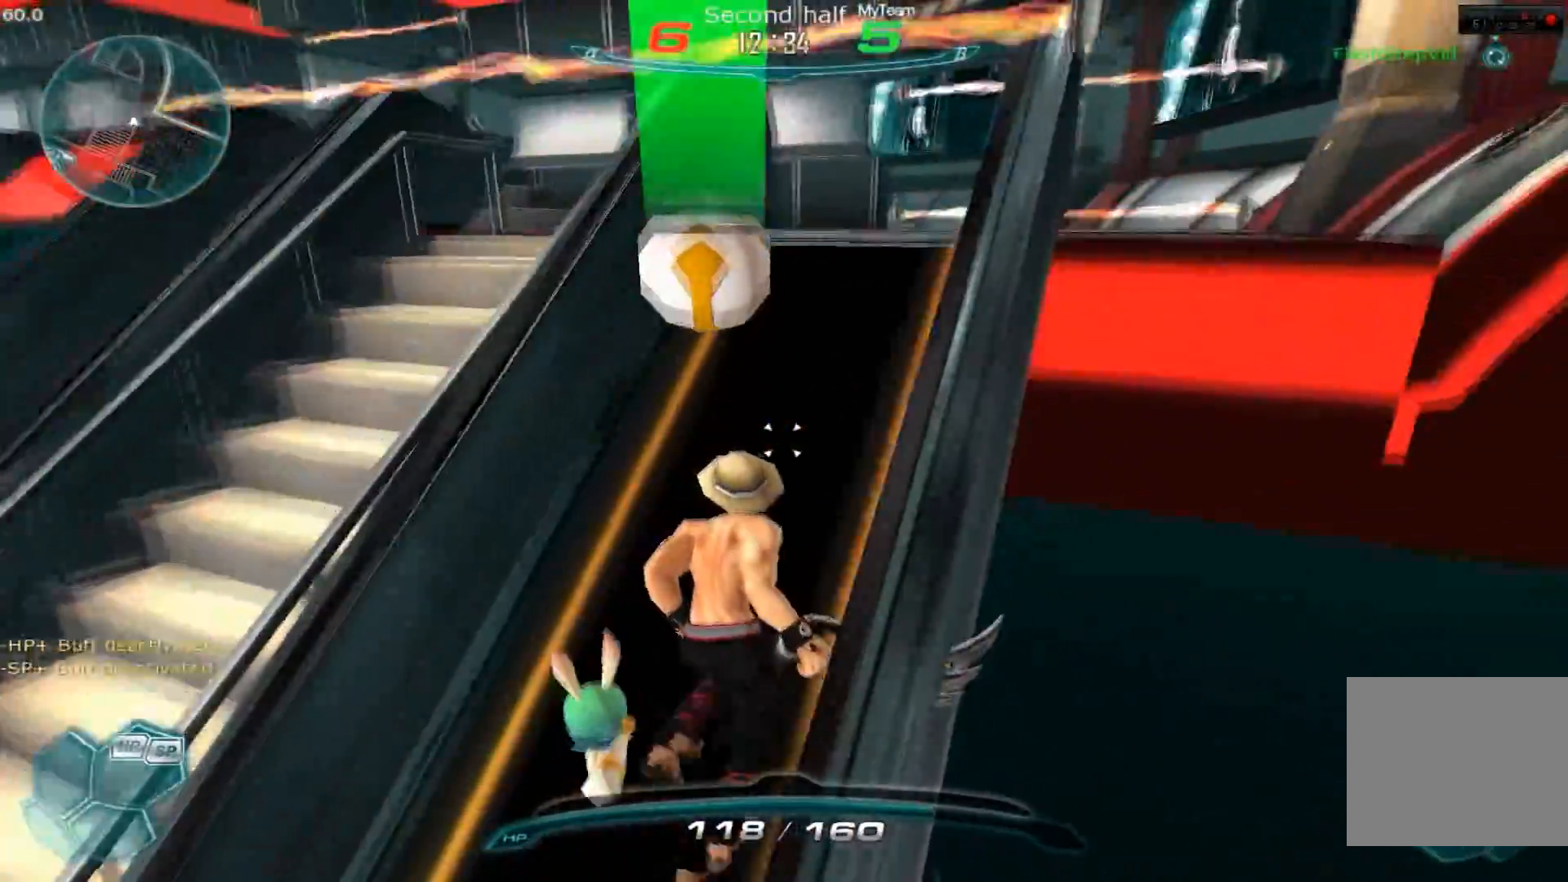
{"keys": ["d", "w"], "events": [[116, "space", "down"], [150, "w", "up"], [283, "space", "up"], [283, "w", "down"], [333, "w", "up"], [367, "w", "down"]]}
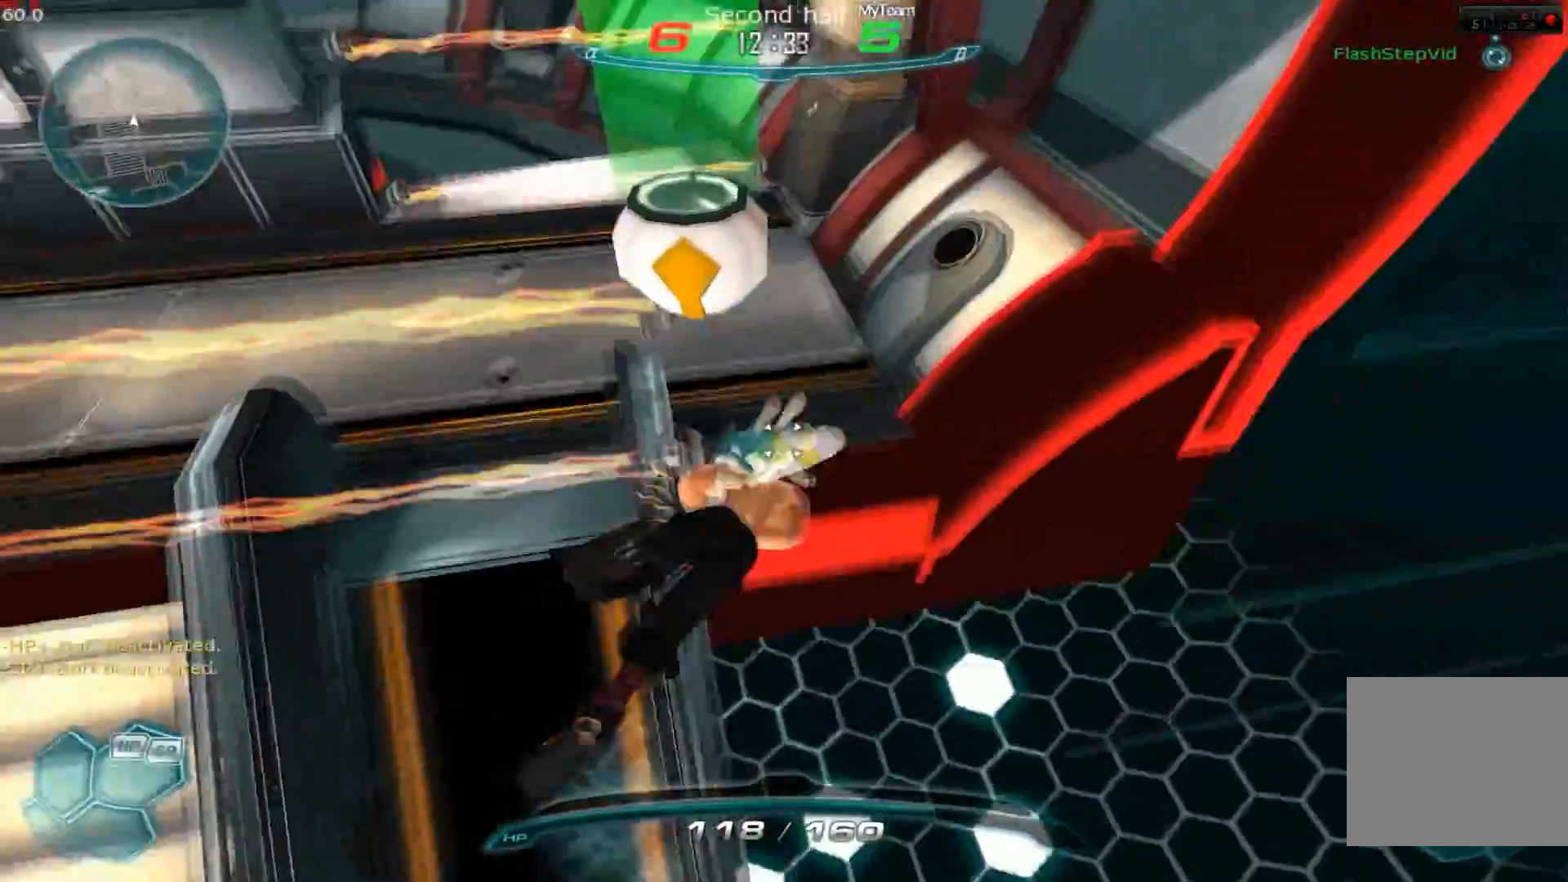
{"keys": ["a"], "events": [[17, "d", "up"], [300, "space", "down"], [317, "a", "down"], [350, "w", "up"], [384, "space", "up"]]}
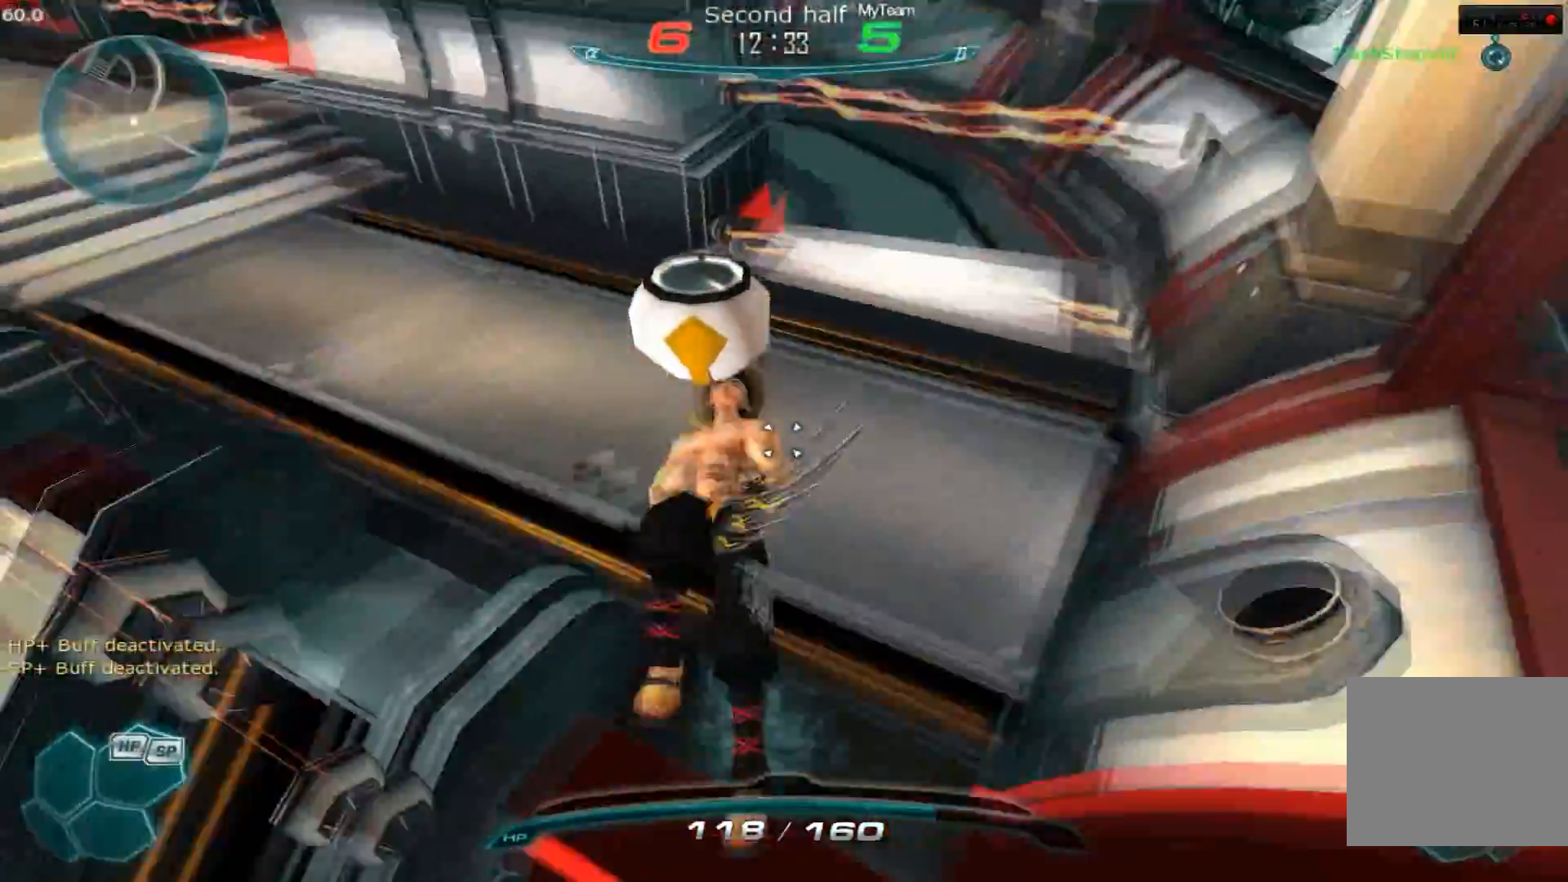
{"keys": ["a", "space"], "events": [[233, "w", "down"], [283, "w", "up"], [350, "w", "down"], [483, "space", "down"], [483, "w", "up"]]}
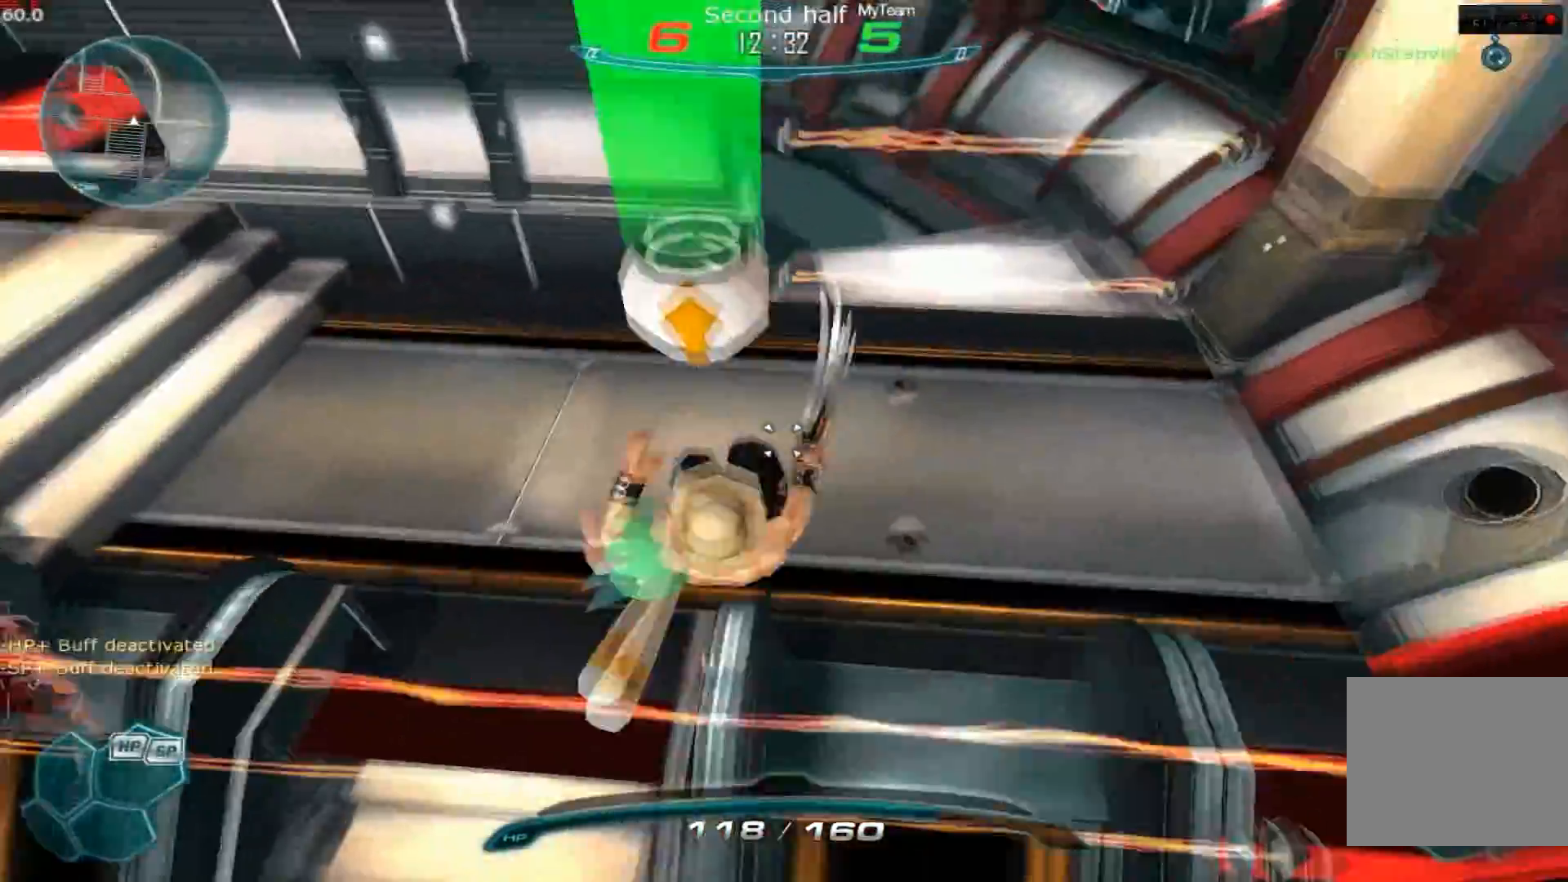
{"keys": ["a"], "events": [[33, "space", "up"]]}